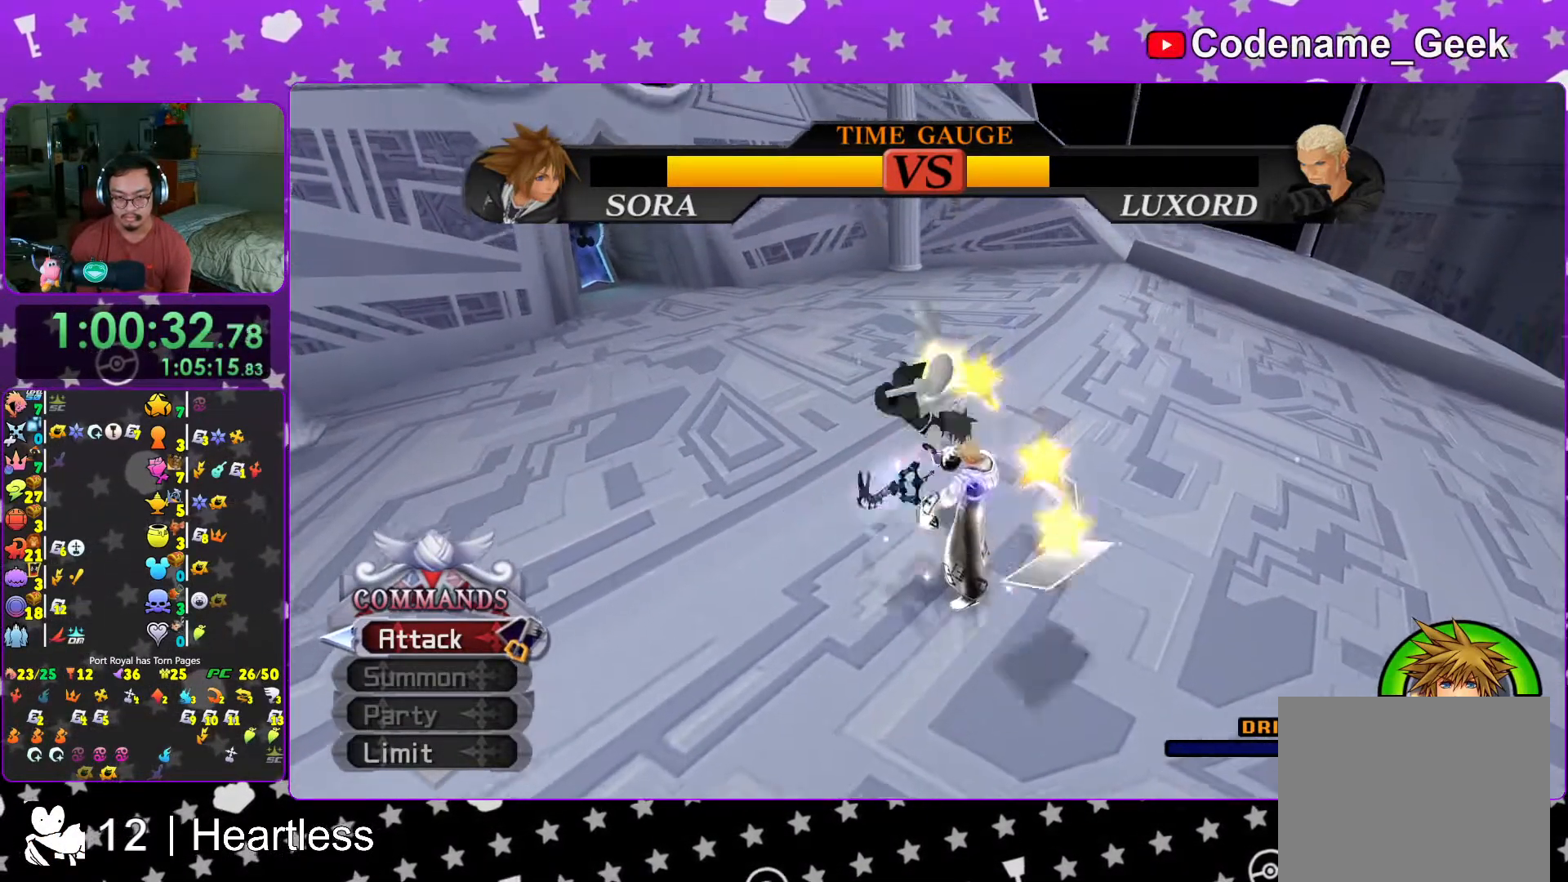
Gameplay with a controller (Nintendo layout); each line is a JSON object with the inputs held at the frame after it. "events" lists button and stick changes between this image and that frame as [ms after this image, input, new state], when the widget could be followed in between. Not read: L3 R3.
{"buttons": [], "left_stick": "down-right", "right_stick": "center", "events": [[17, "A", "down"], [117, "A", "up"], [217, "right_stick", "down"], [317, "left_stick", "down"], [317, "right_stick", "center"], [367, "left_stick", "down-right"], [383, "right_stick", "down"], [483, "right_stick", "center"]]}
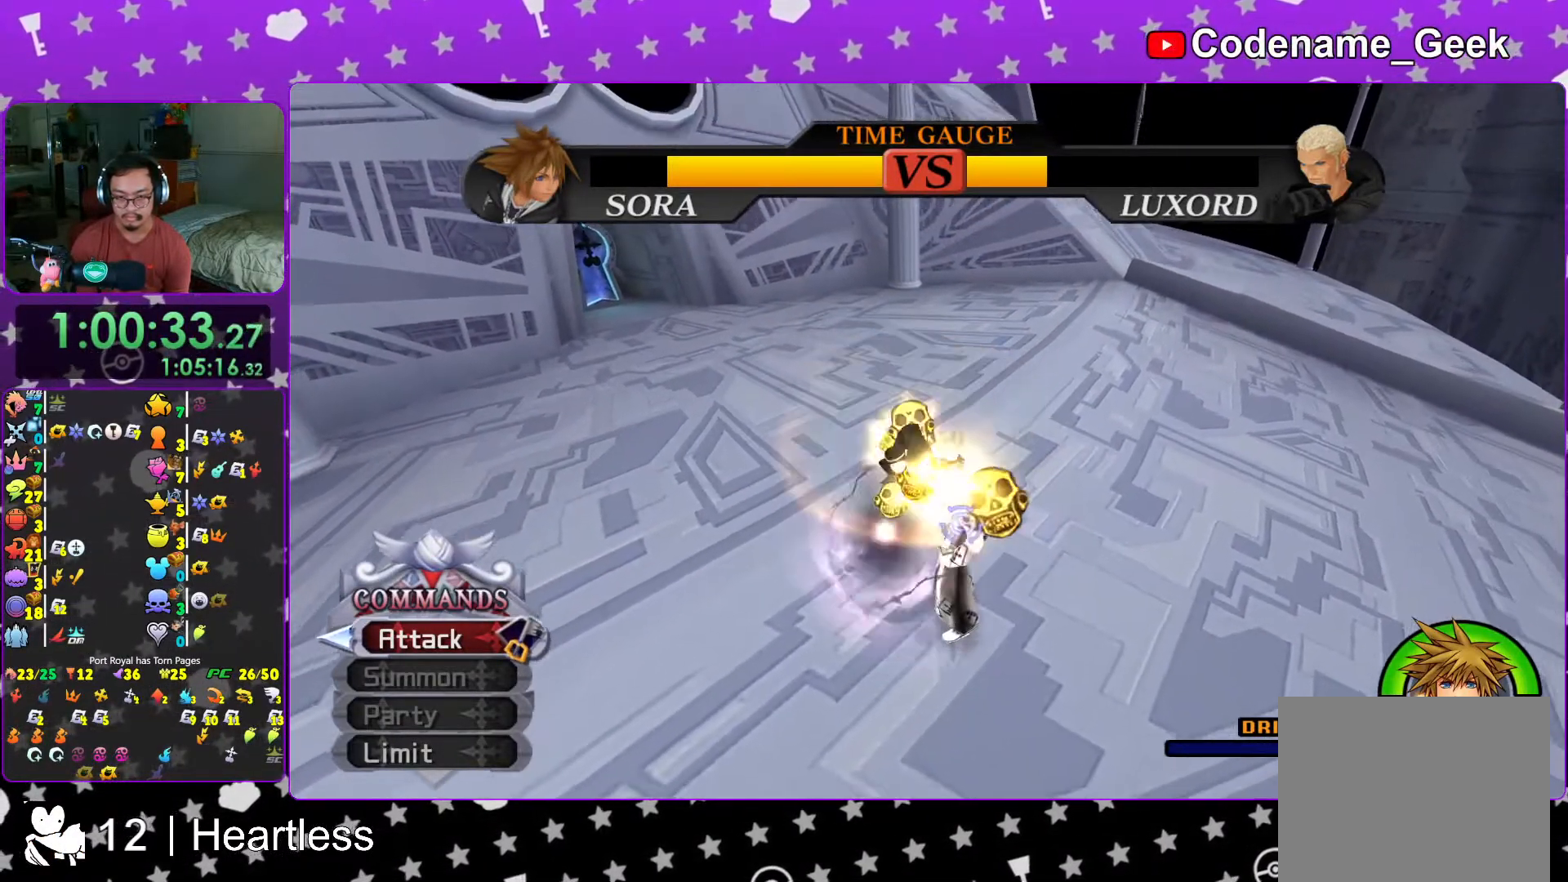
{"buttons": [], "left_stick": "down-right", "right_stick": "center", "events": [[67, "left_stick", "down"], [83, "right_stick", "down"], [217, "right_stick", "center"], [317, "left_stick", "down-right"]]}
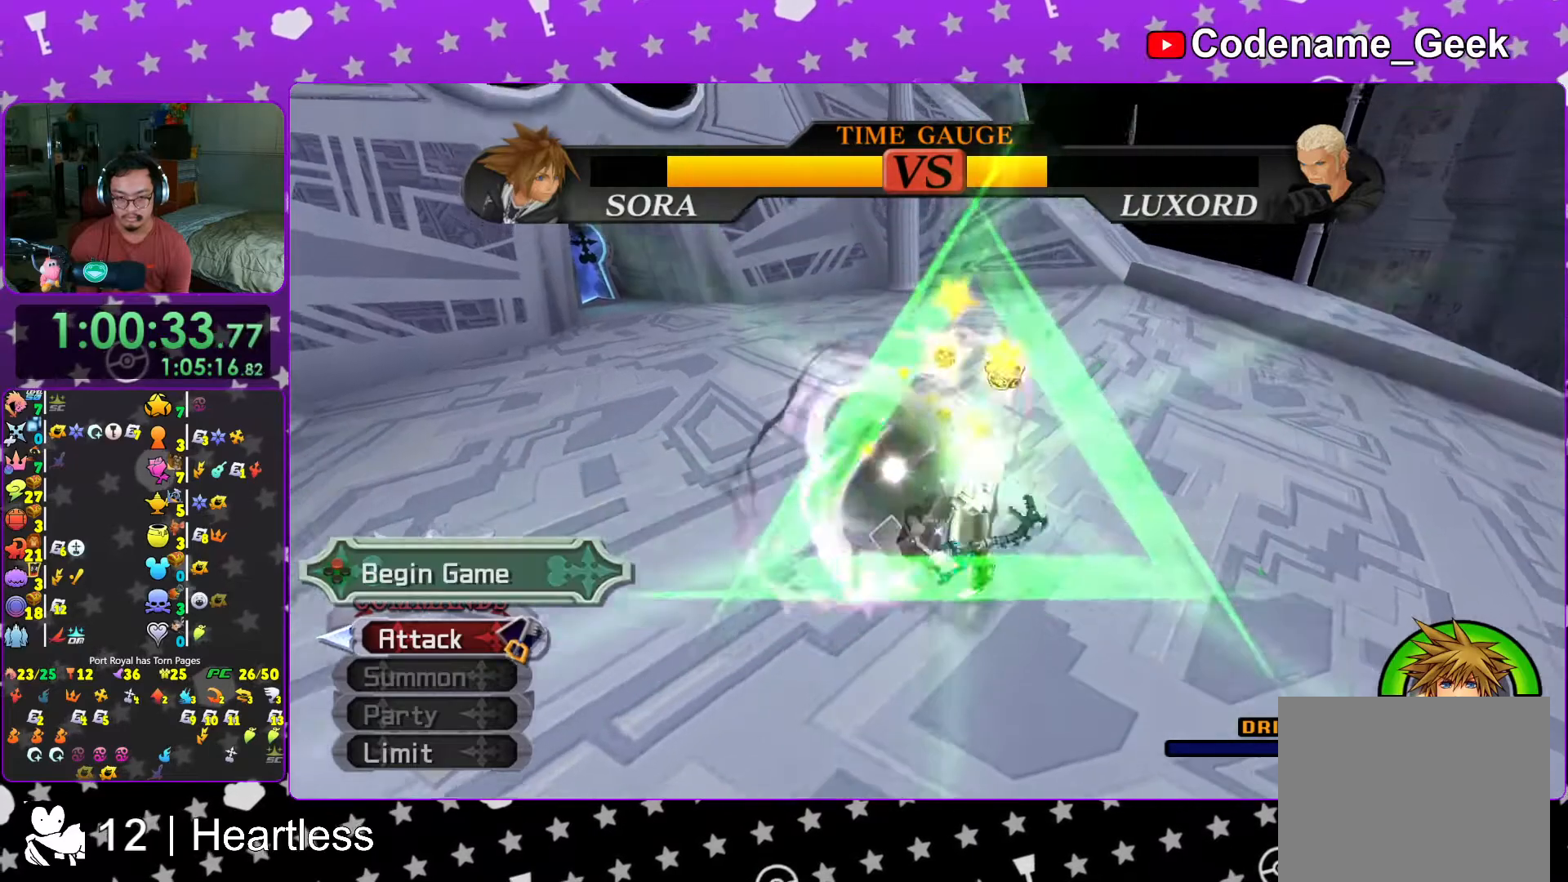
{"buttons": ["L1"], "left_stick": "center", "right_stick": "center", "events": [[67, "L1", "down"], [167, "left_stick", "center"], [283, "B", "down"], [367, "B", "up"]]}
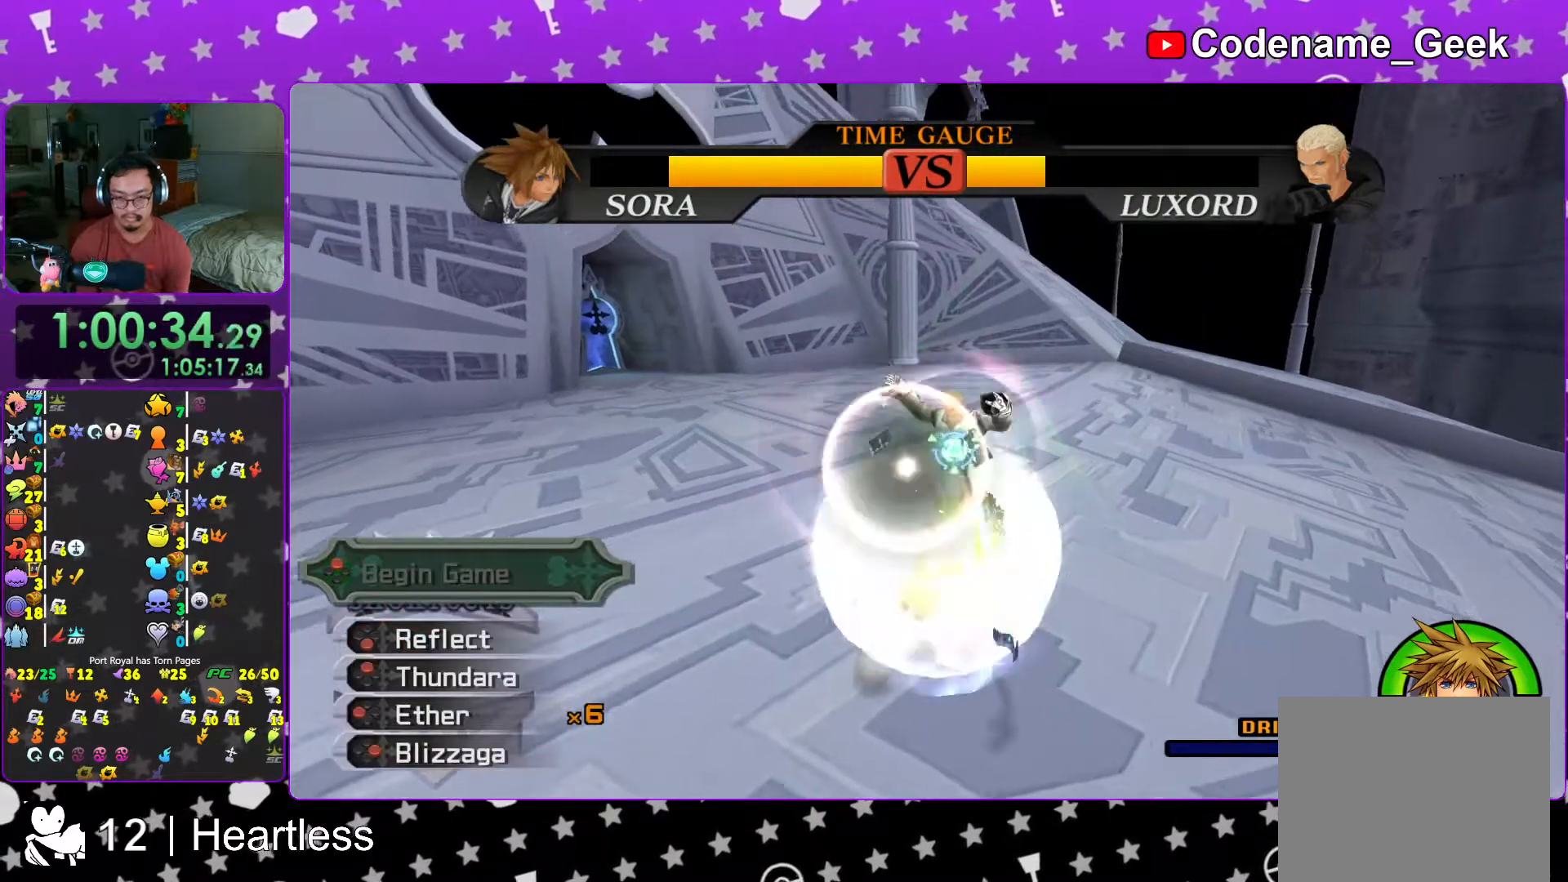
{"buttons": ["L1"], "left_stick": "right", "right_stick": "down", "events": [[83, "right_stick", "down"], [217, "right_stick", "center"], [267, "L1", "up"], [283, "left_stick", "right"], [283, "right_stick", "down"], [383, "right_stick", "center"], [417, "L1", "down"], [483, "right_stick", "down"]]}
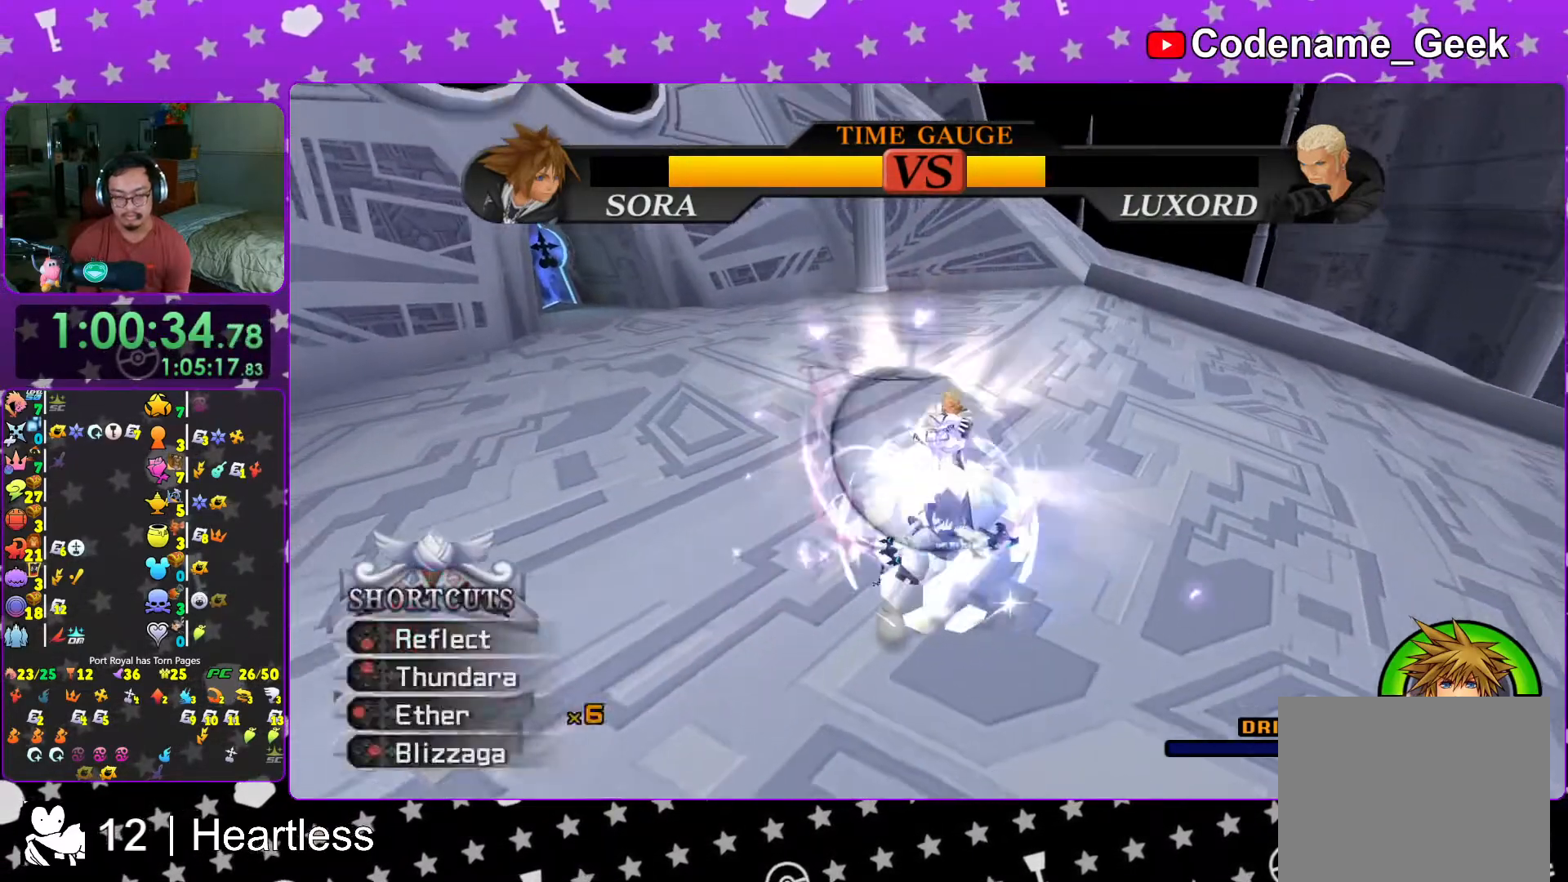
{"buttons": [], "left_stick": "up-right", "right_stick": "down", "events": [[17, "L1", "up"], [67, "right_stick", "center"], [117, "L1", "down"], [133, "left_stick", "up-right"], [217, "L1", "up"], [217, "right_stick", "down"], [317, "left_stick", "center"], [317, "right_stick", "center"], [333, "L1", "down"], [367, "left_stick", "up"], [417, "L1", "up"], [417, "left_stick", "up-right"], [417, "right_stick", "down"]]}
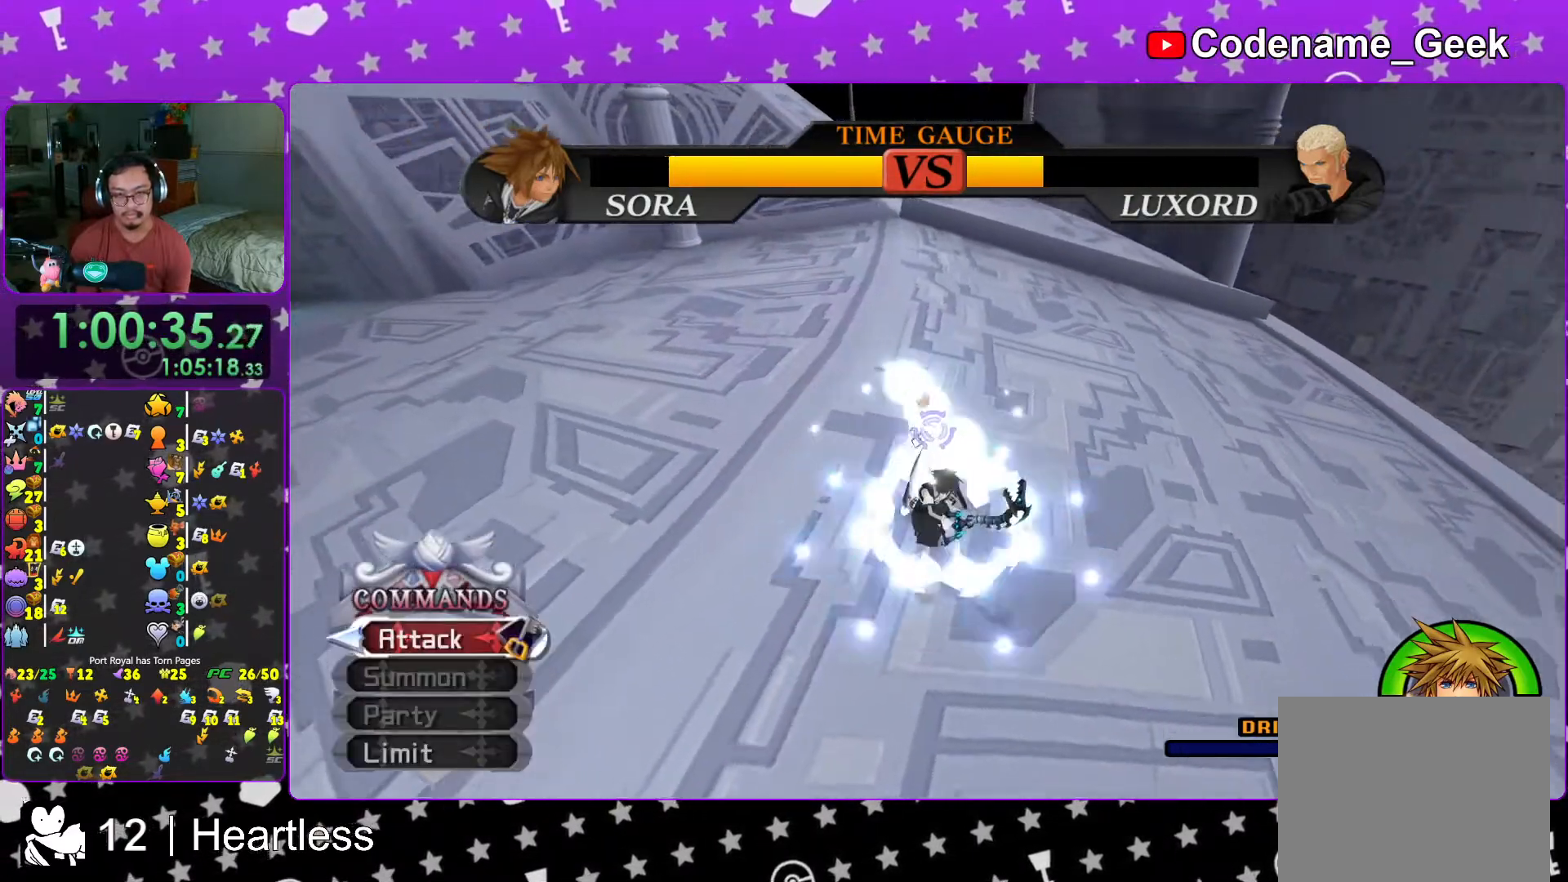
{"buttons": ["B"], "left_stick": "up-right", "right_stick": "center", "events": [[33, "right_stick", "center"], [67, "L1", "down"], [133, "left_stick", "center"], [133, "right_stick", "down"], [167, "L1", "up"], [217, "left_stick", "up-right"], [267, "right_stick", "center"], [467, "B", "down"]]}
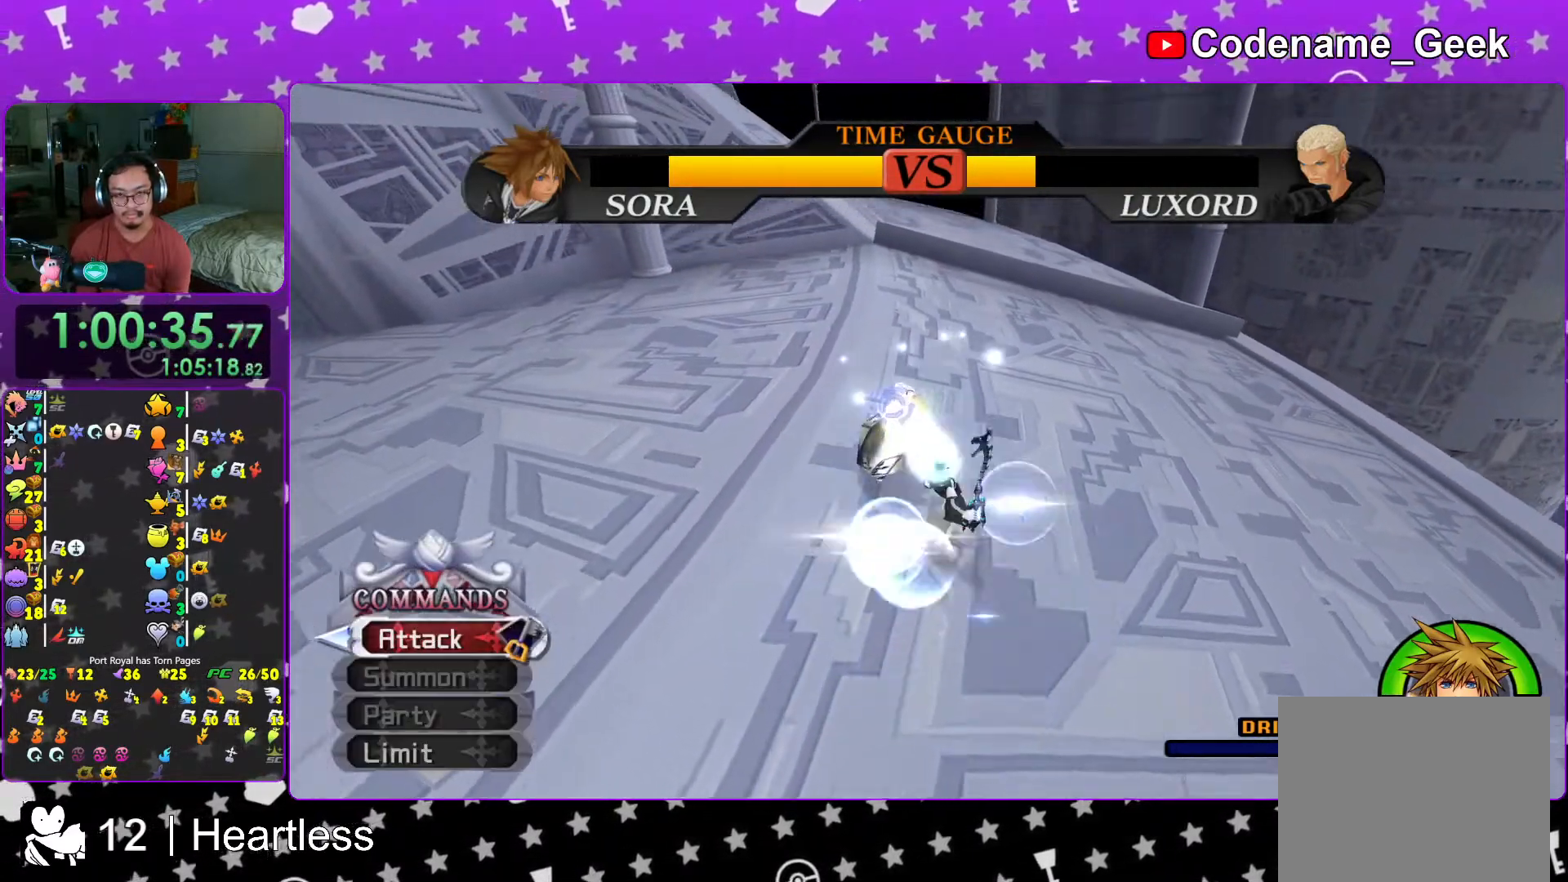
{"buttons": [], "left_stick": "center", "right_stick": "left", "events": [[33, "B", "up"], [67, "left_stick", "center"], [83, "A", "down"], [233, "A", "up"], [283, "right_stick", "left"], [317, "A", "down"], [417, "A", "up"]]}
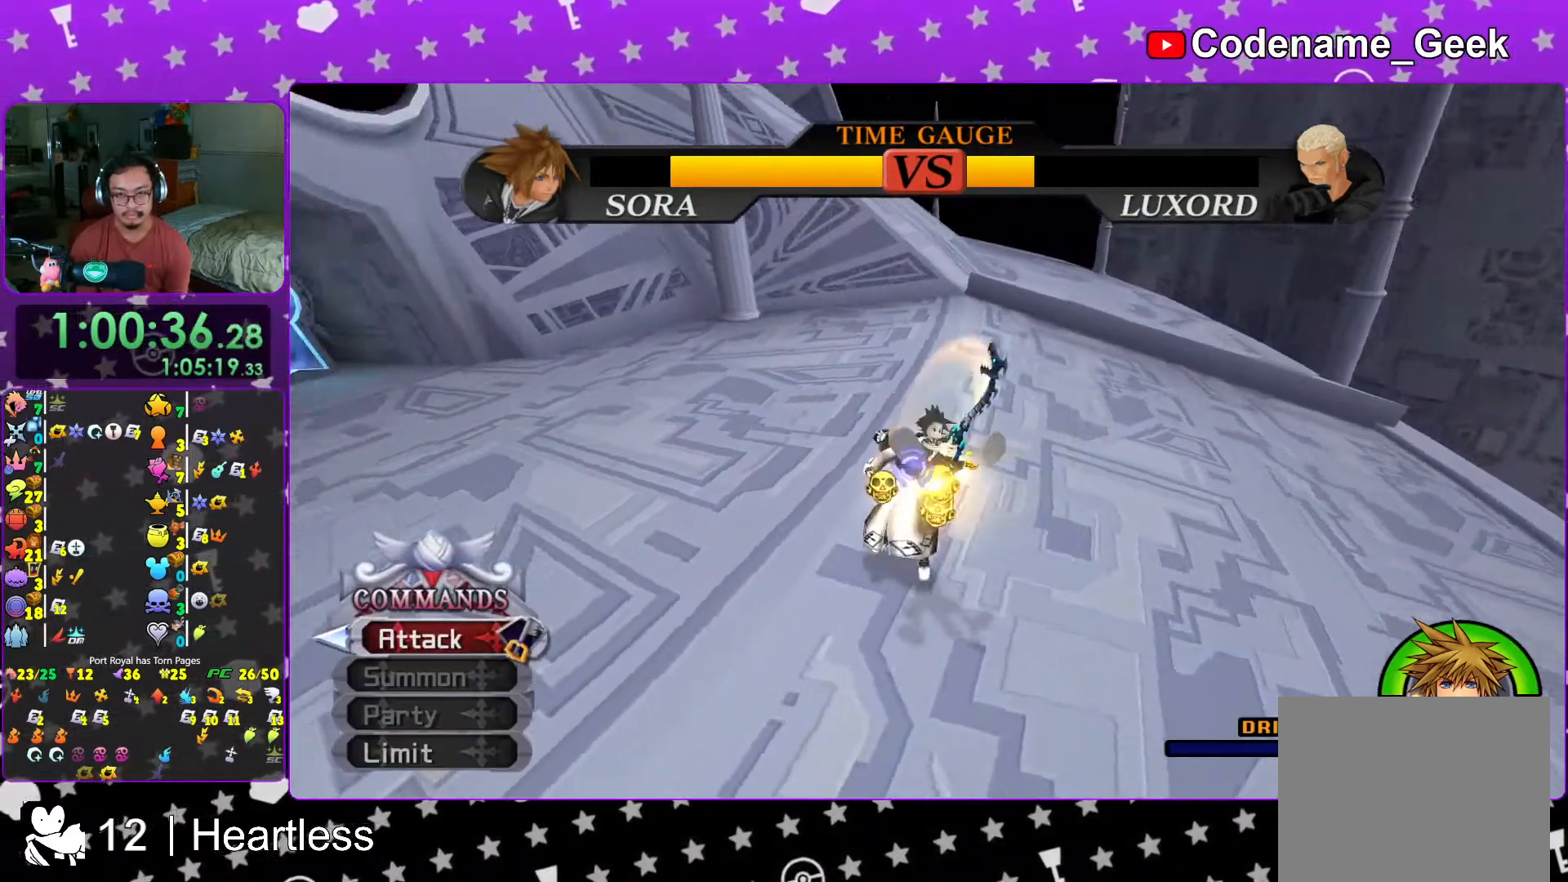
{"buttons": [], "left_stick": "down-right", "right_stick": "center", "events": [[17, "A", "down"], [117, "A", "up"], [217, "A", "down"], [217, "right_stick", "center"], [317, "A", "up"], [483, "left_stick", "down-right"]]}
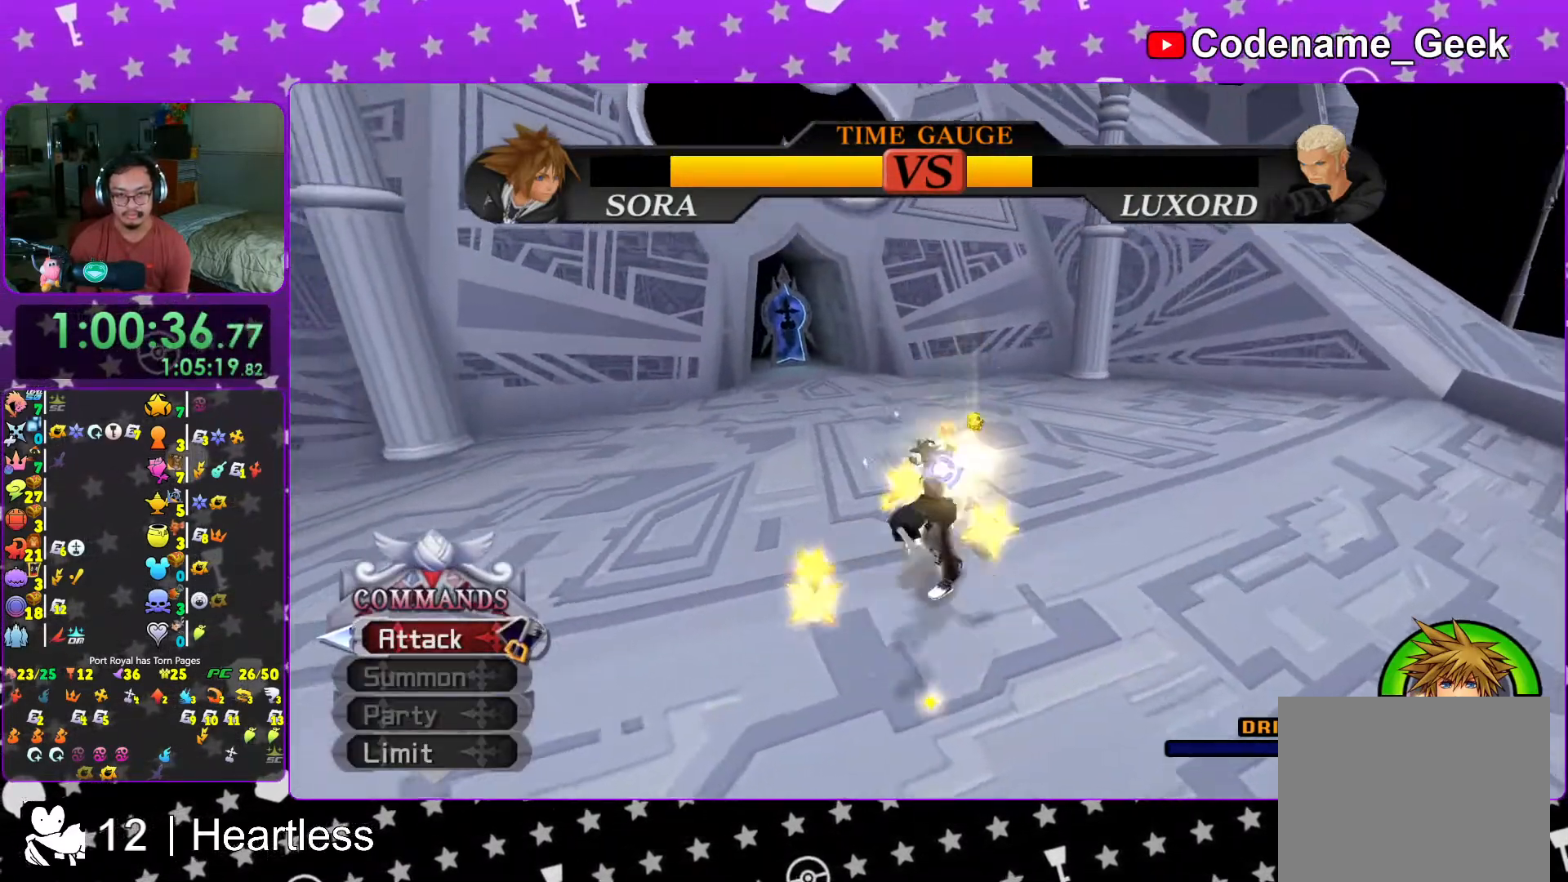
{"buttons": ["A"], "left_stick": "center", "right_stick": "center", "events": [[217, "left_stick", "right"], [267, "B", "down"], [367, "B", "up"], [367, "left_stick", "center"], [433, "A", "down"]]}
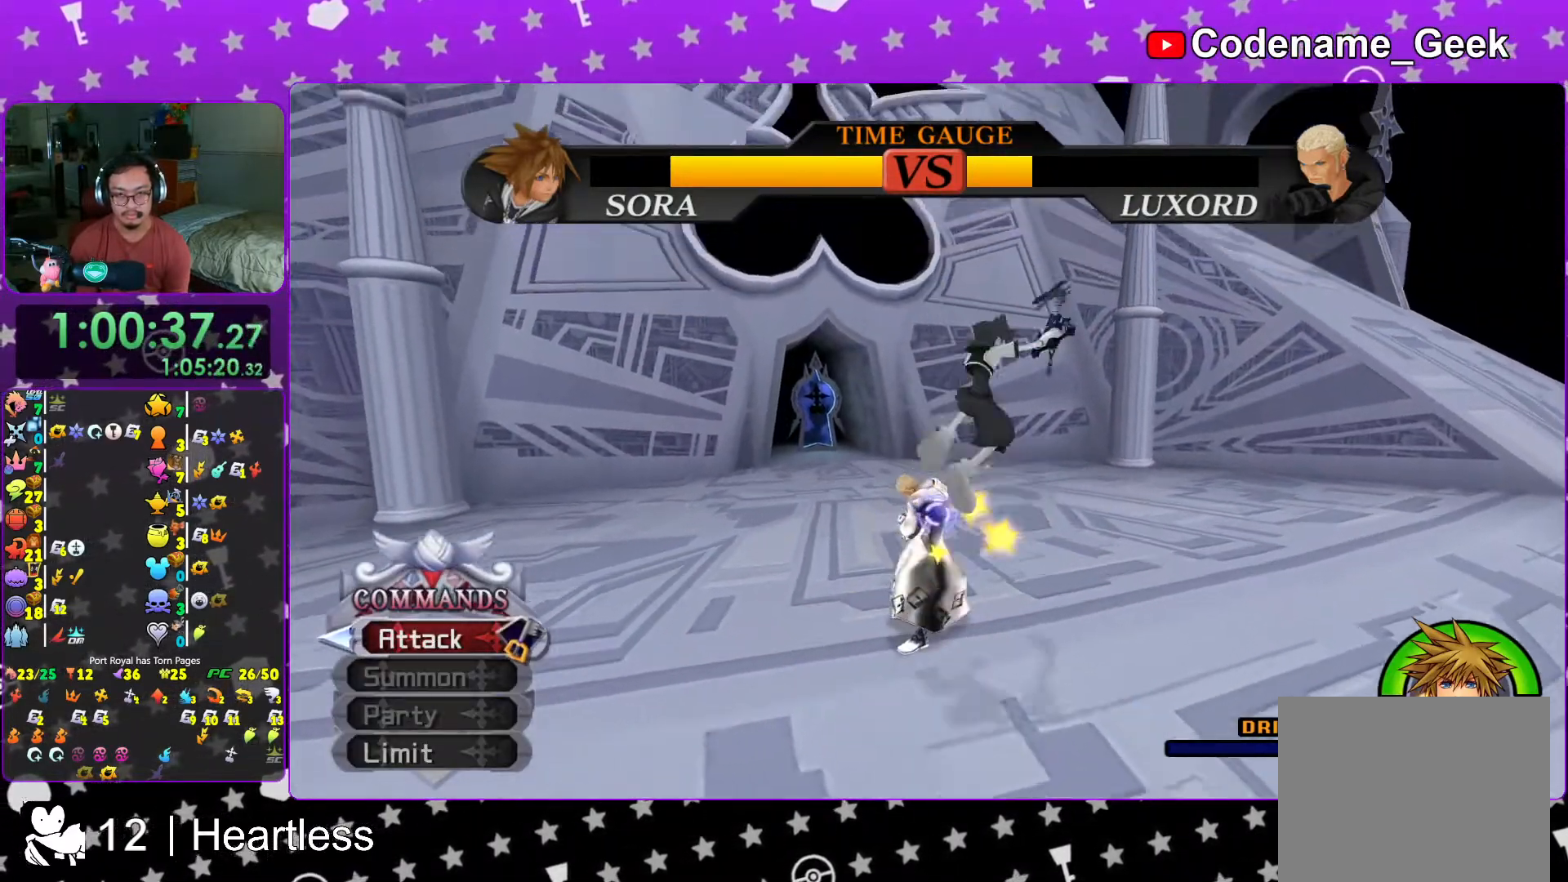
{"buttons": [], "left_stick": "center", "right_stick": "center", "events": [[67, "A", "up"], [133, "A", "down"], [283, "A", "up"]]}
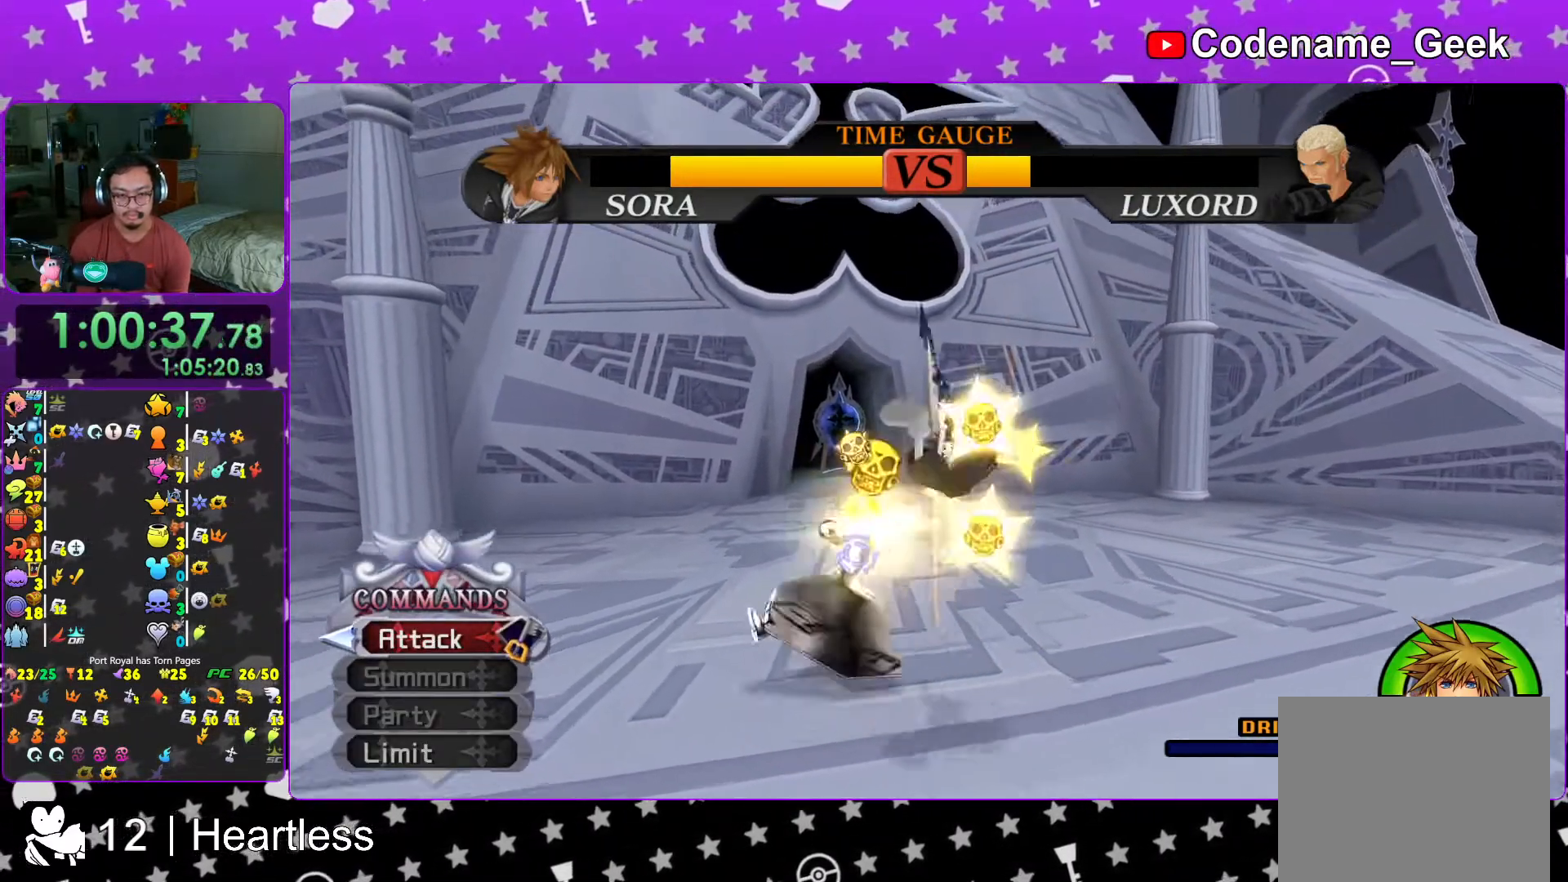
{"buttons": [], "left_stick": "center", "right_stick": "center", "events": [[133, "DPAD_LEFT", "down"], [217, "DPAD_LEFT", "up"], [317, "DPAD_UP", "down"], [367, "DPAD_UP", "up"]]}
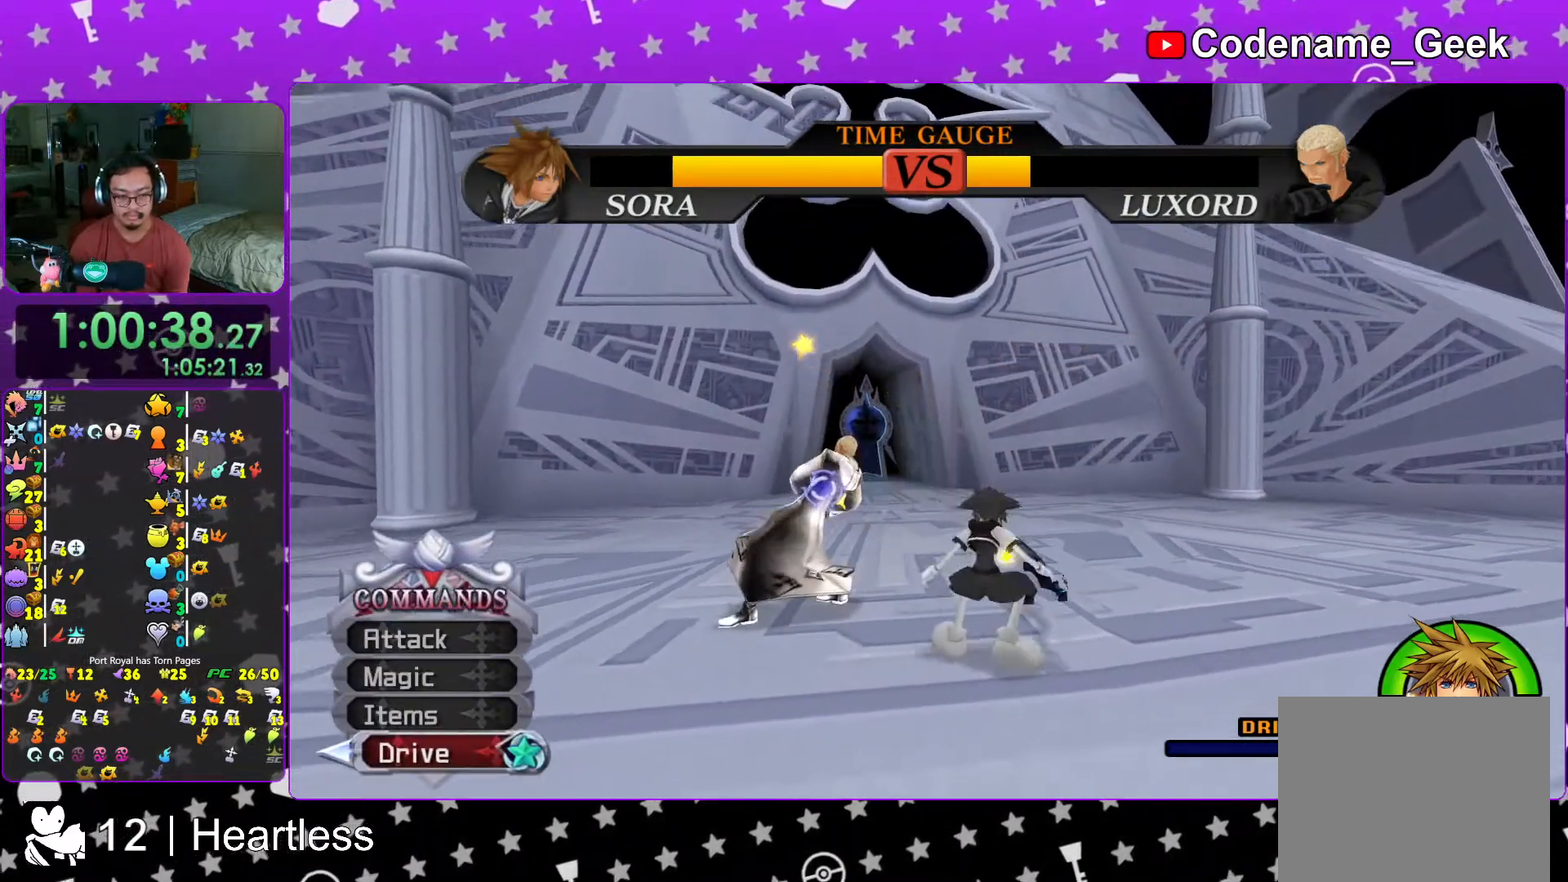
{"buttons": ["A"], "left_stick": "center", "right_stick": "center", "events": [[167, "DPAD_LEFT", "down"], [217, "DPAD_LEFT", "up"], [283, "A", "down"], [367, "A", "up"], [417, "A", "down"]]}
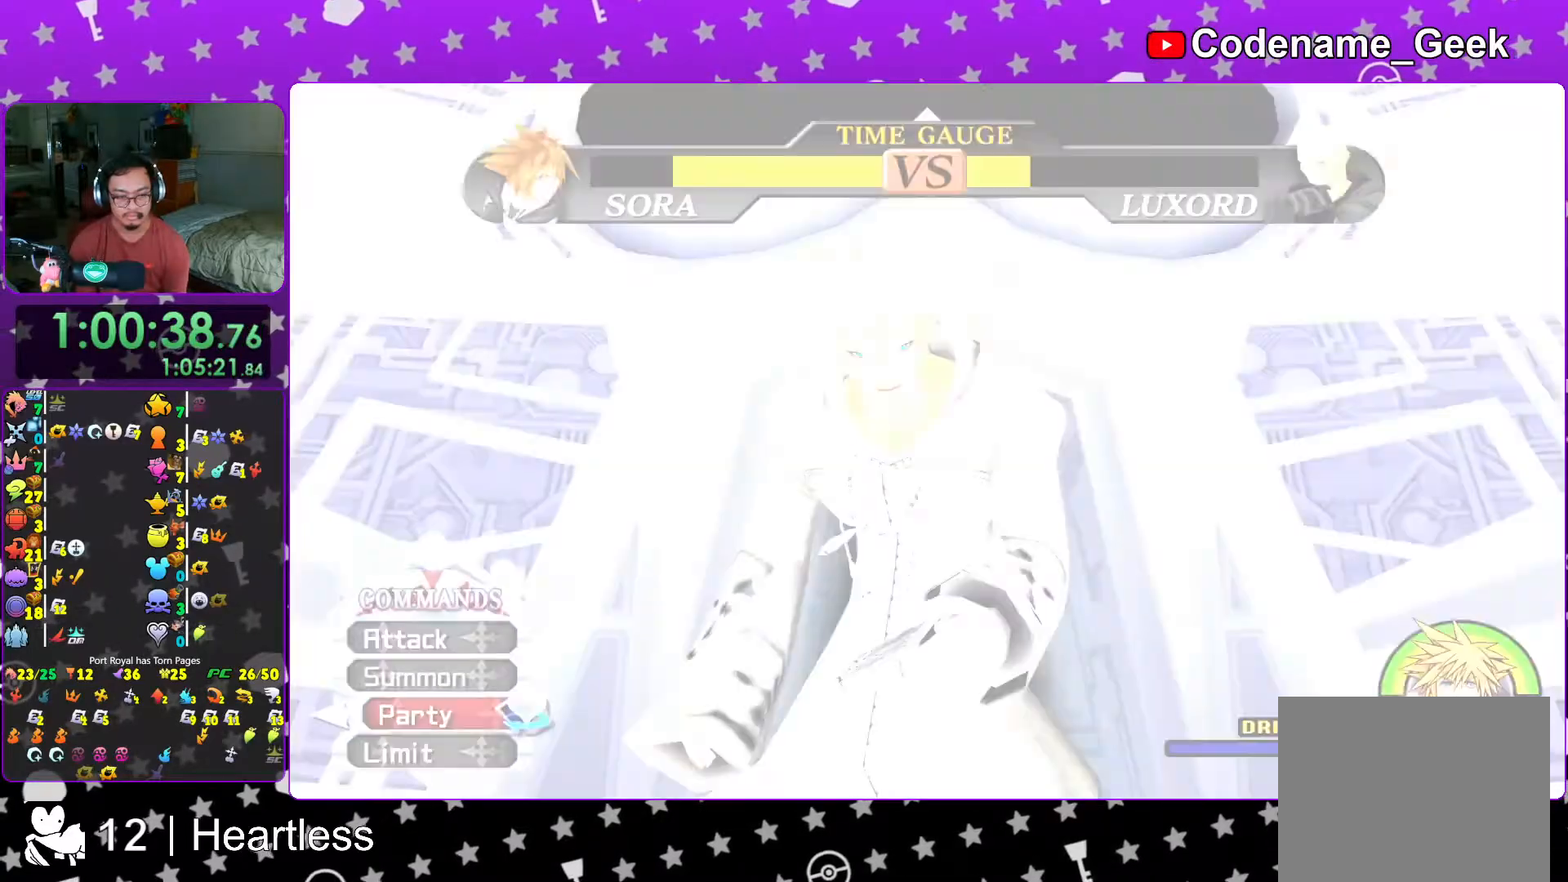
{"buttons": [], "left_stick": "center", "right_stick": "center", "events": [[67, "A", "up"], [367, "L1", "down"], [467, "L1", "up"]]}
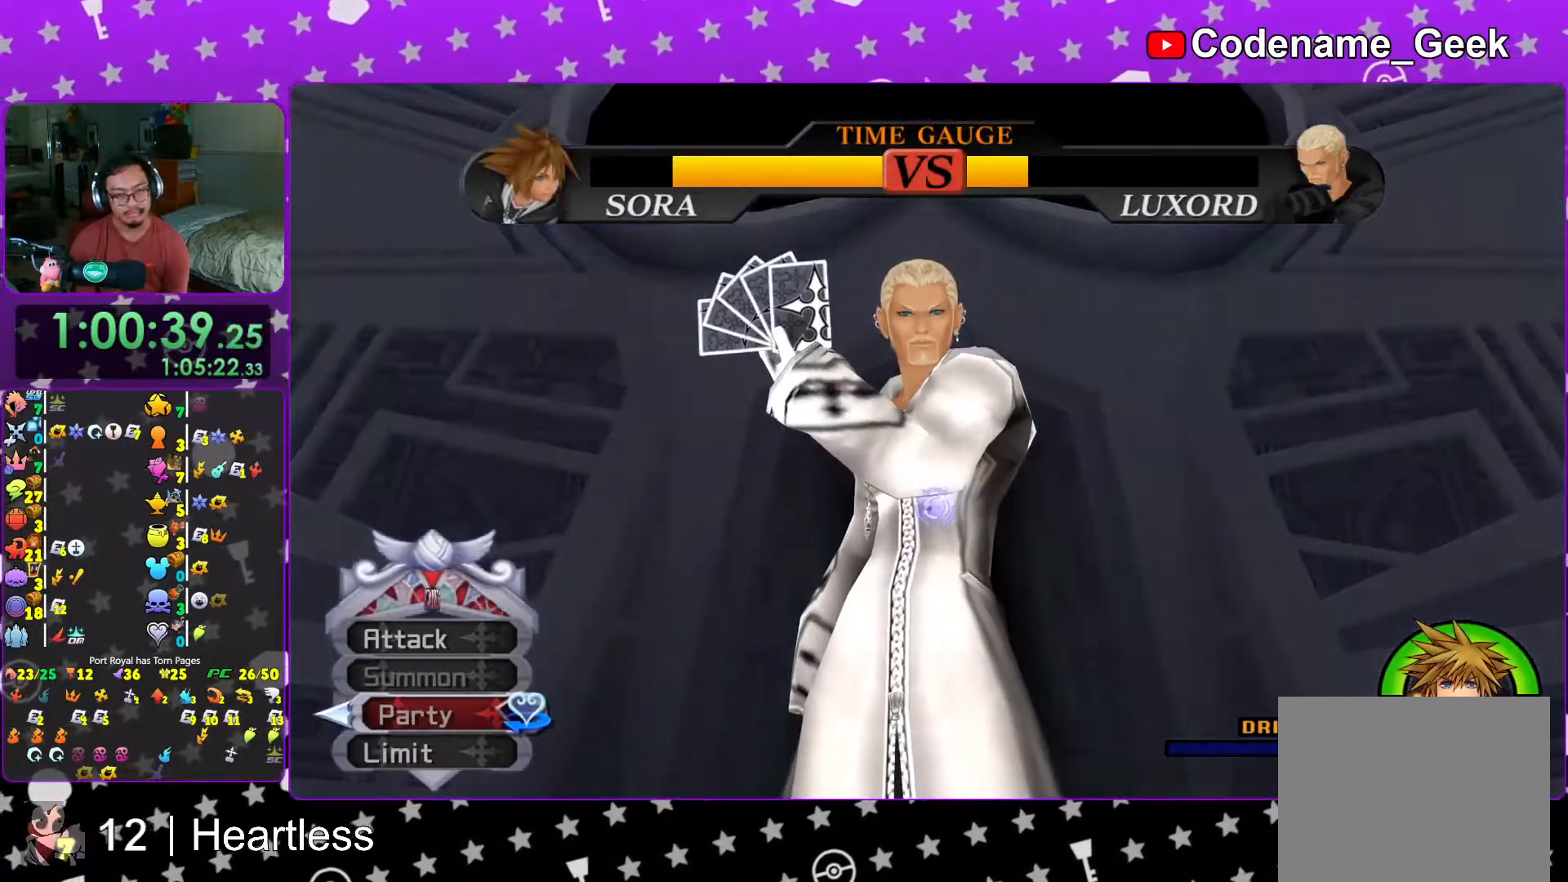
{"buttons": [], "left_stick": "center", "right_stick": "center", "events": [[417, "L1", "down"], [483, "L1", "up"]]}
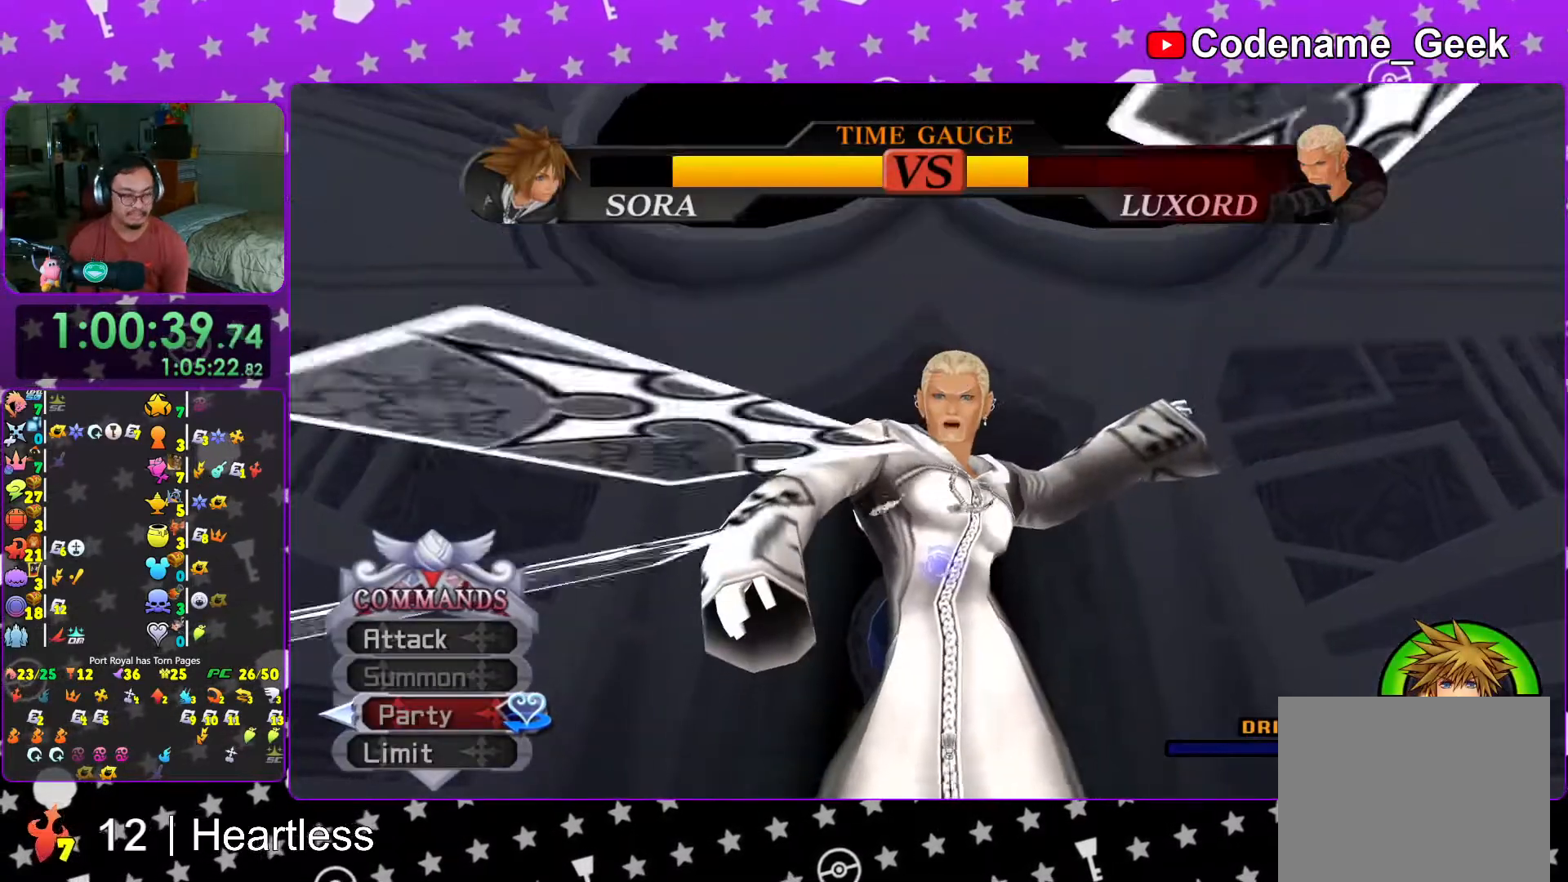
{"buttons": [], "left_stick": "center", "right_stick": "center", "events": [[117, "L1", "down"], [217, "L1", "up"], [317, "L1", "down"], [417, "L1", "up"]]}
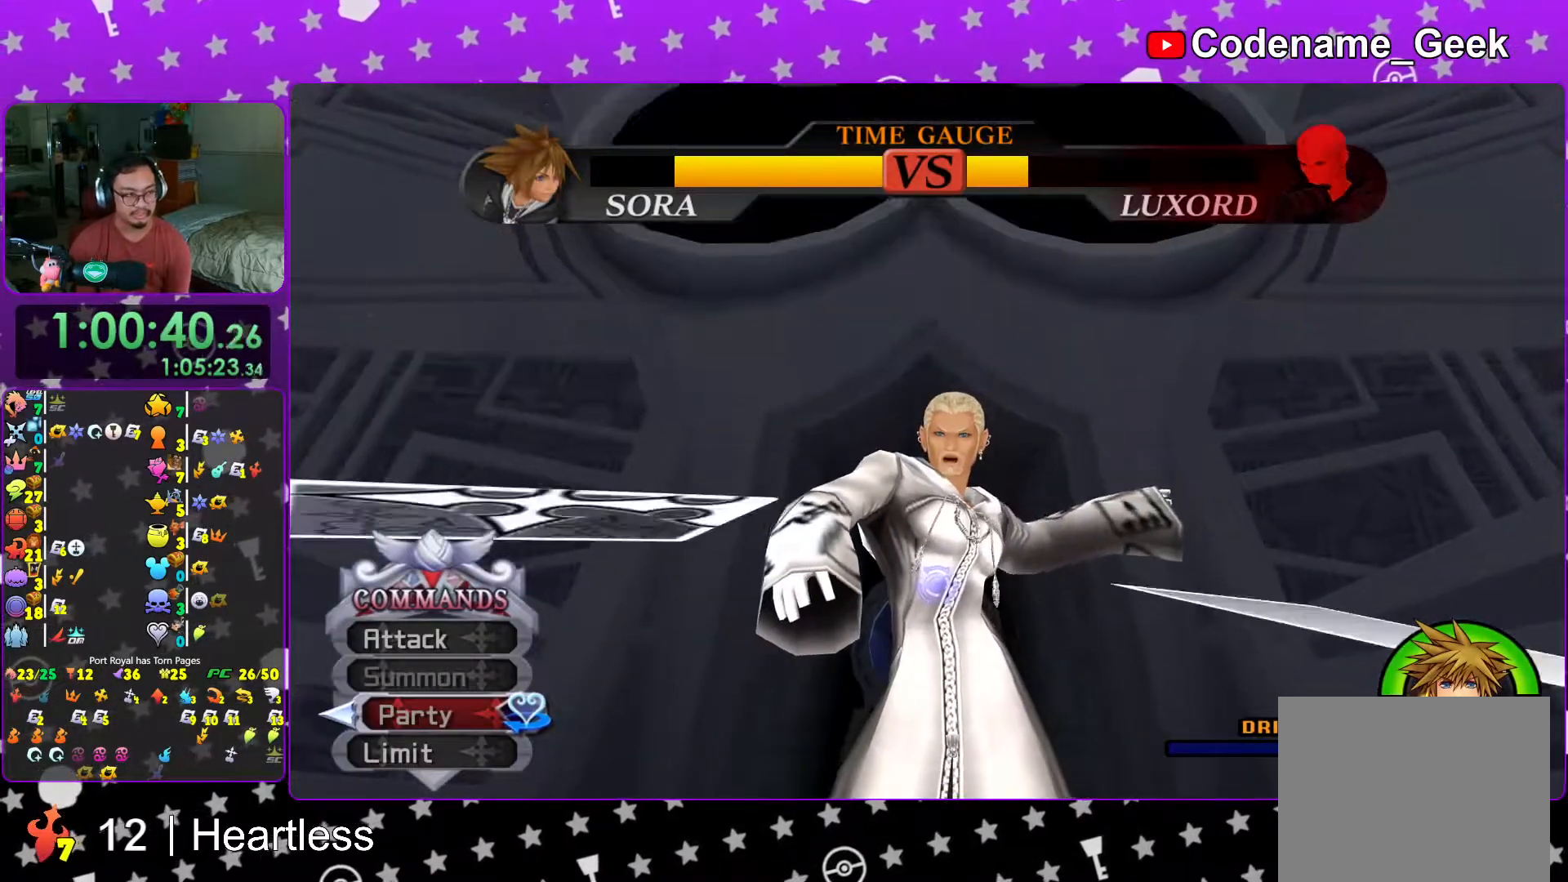
{"buttons": ["L1"], "left_stick": "center", "right_stick": "center", "events": [[117, "L1", "down"], [167, "L1", "up"], [317, "L1", "down"]]}
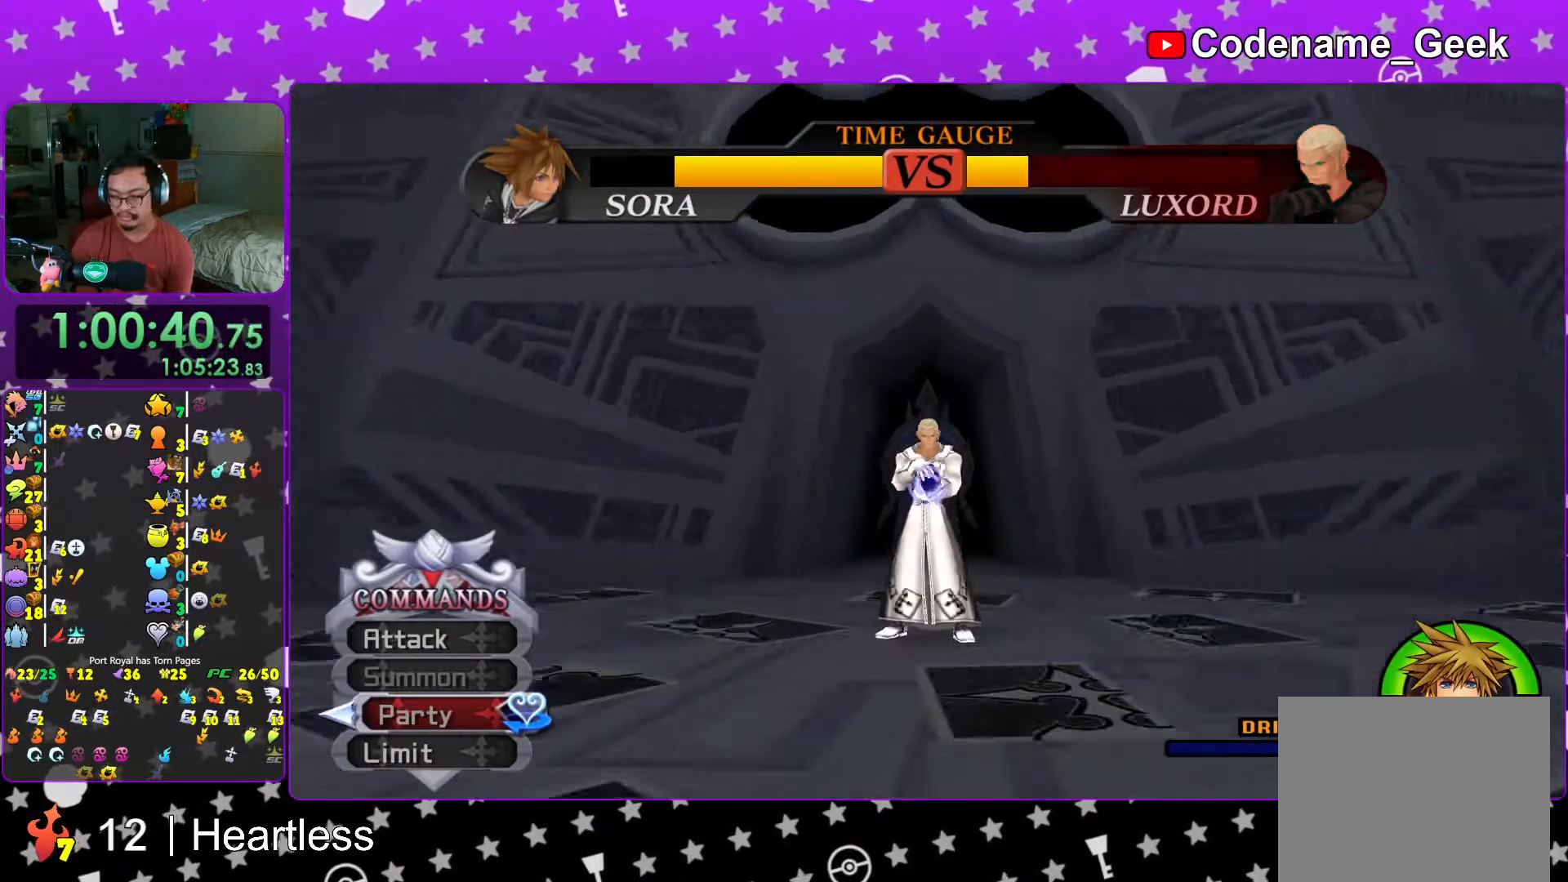
{"buttons": ["L1"], "left_stick": "center", "right_stick": "center", "events": [[17, "L1", "up"], [167, "L1", "down"], [233, "L1", "up"], [367, "L1", "down"]]}
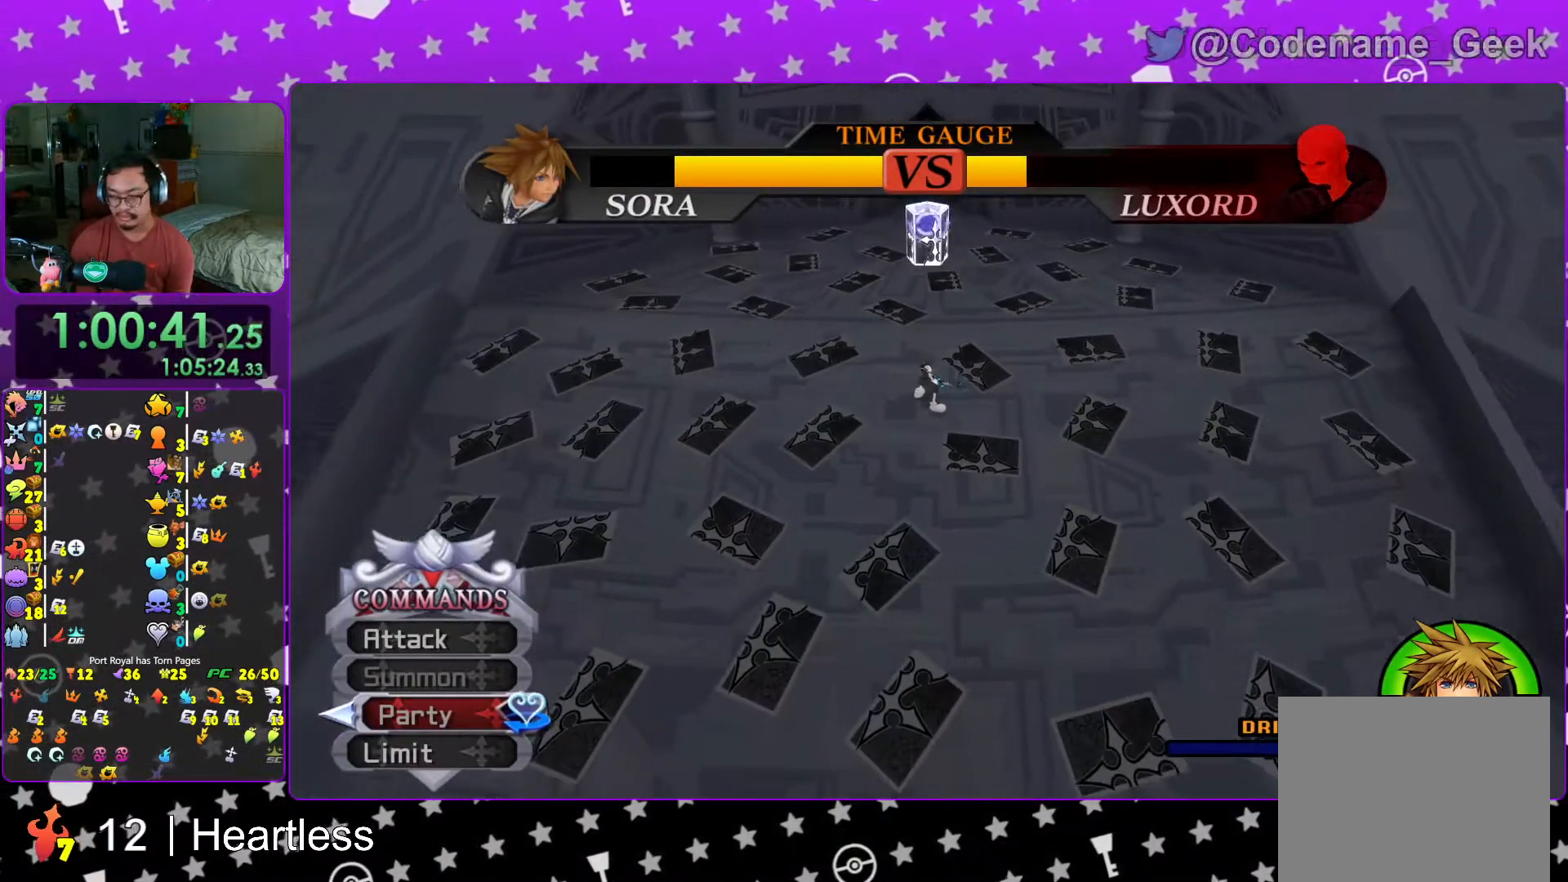
{"buttons": ["L1"], "left_stick": "center", "right_stick": "center", "events": []}
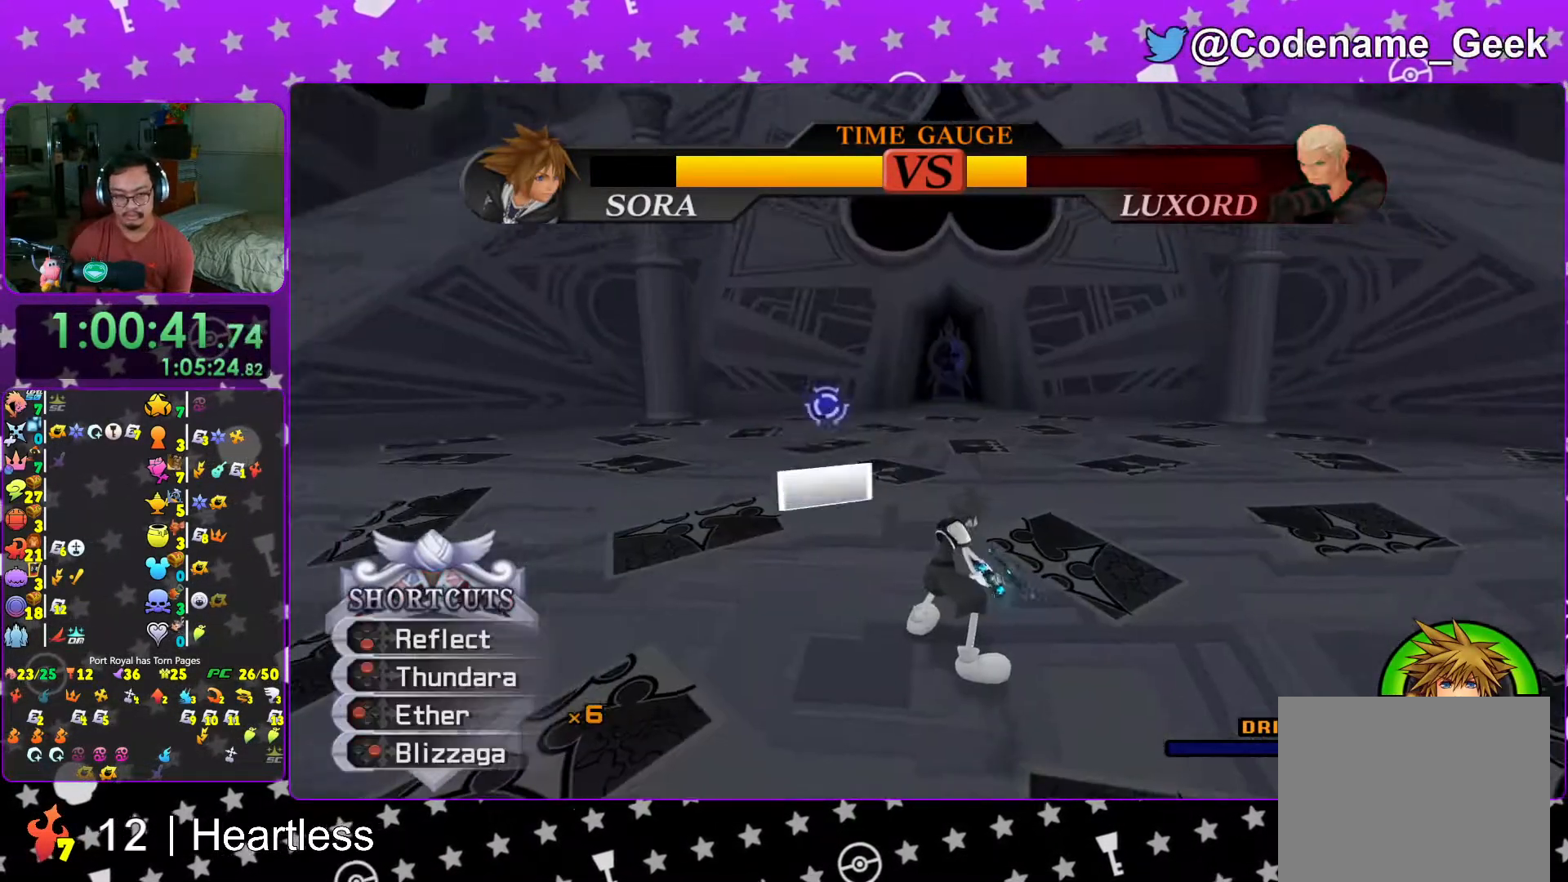
{"buttons": ["L1"], "left_stick": "center", "right_stick": "center", "events": [[333, "B", "down"], [467, "B", "up"]]}
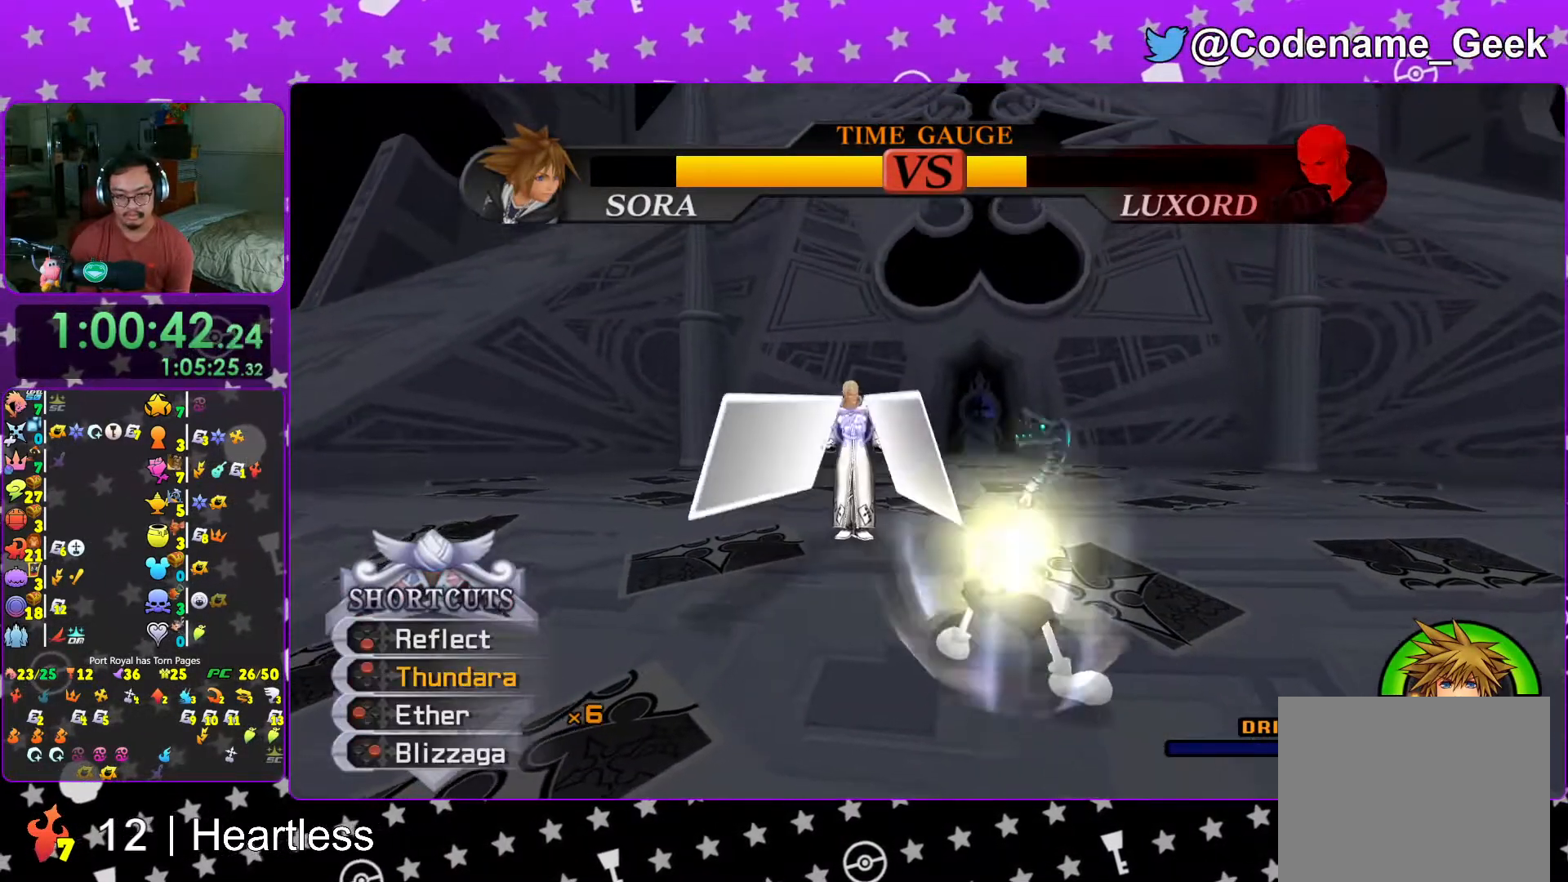
{"buttons": ["B", "L1"], "left_stick": "center", "right_stick": "center", "events": [[67, "B", "down"], [217, "B", "up"], [283, "B", "down"], [367, "B", "up"], [467, "B", "down"]]}
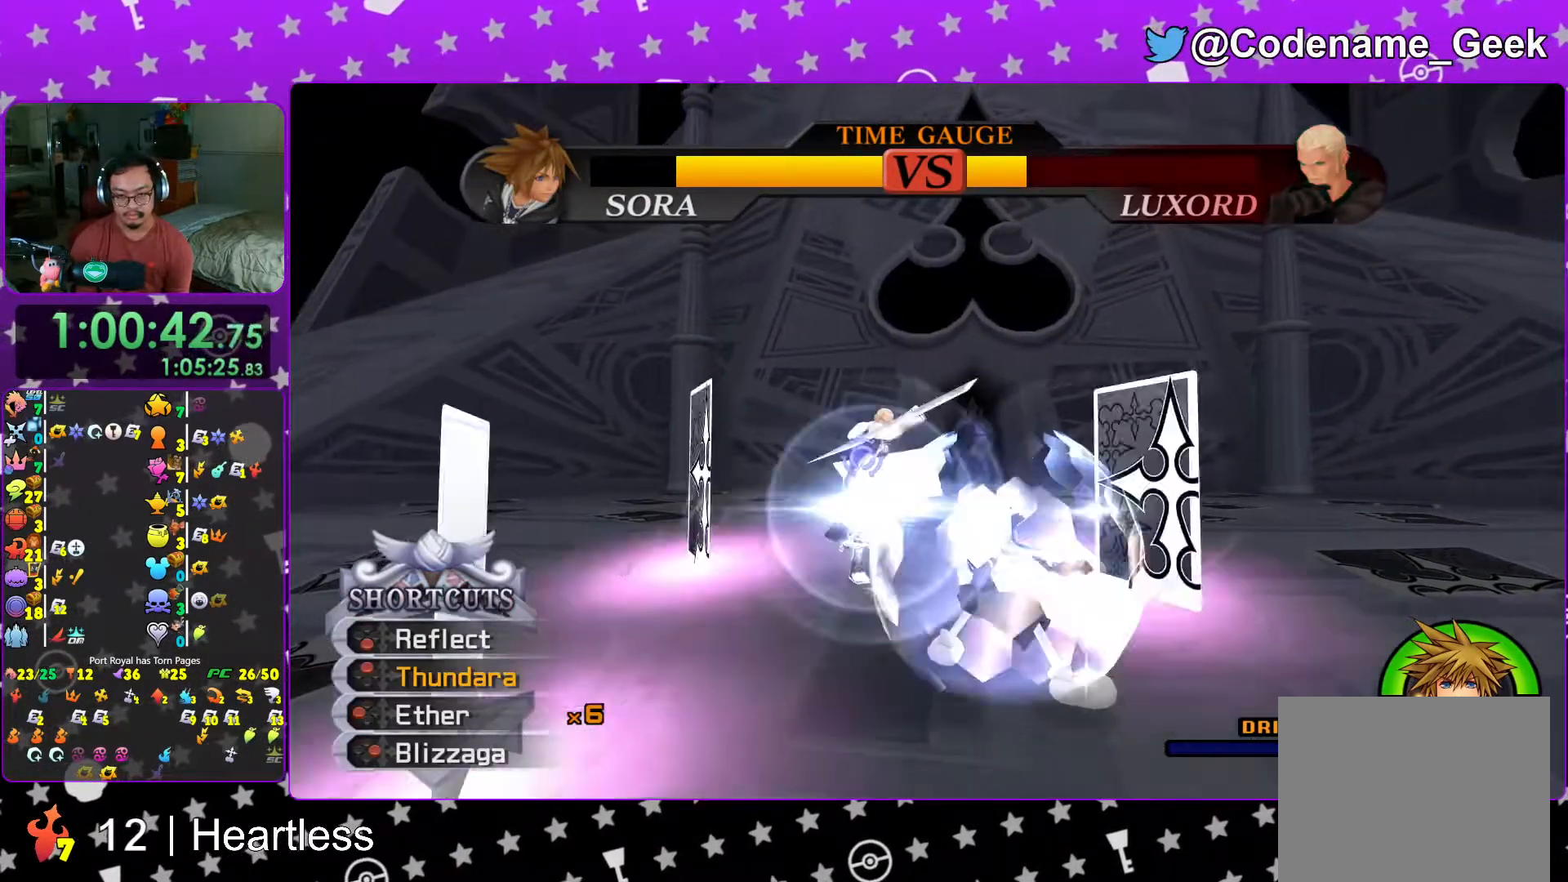
{"buttons": ["B", "L1"], "left_stick": "center", "right_stick": "center", "events": [[83, "B", "up"], [167, "B", "down"], [317, "B", "up"], [367, "B", "down"]]}
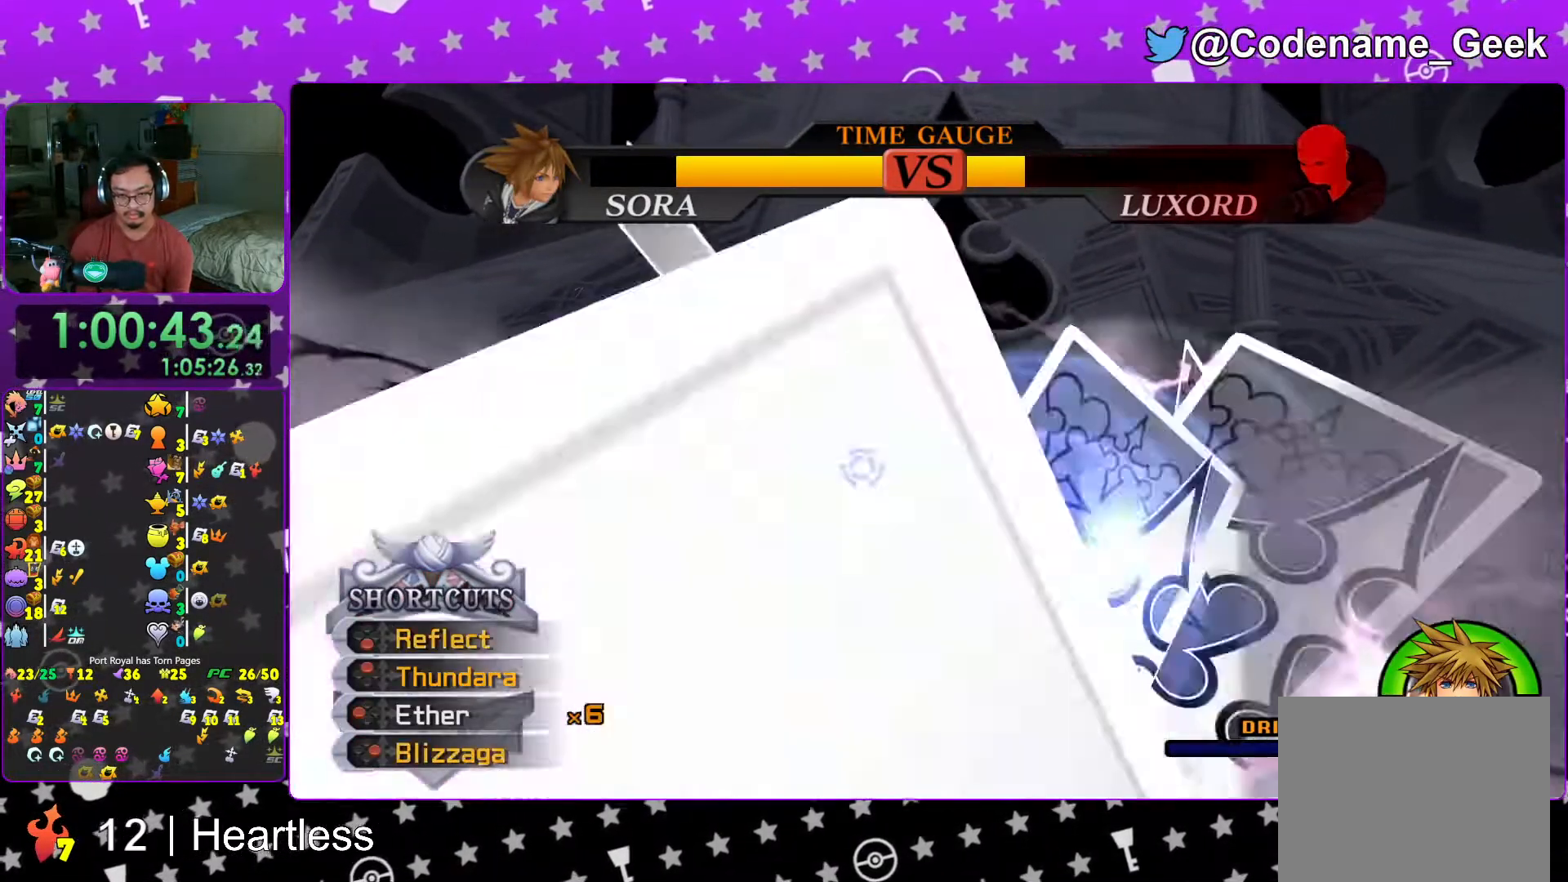
{"buttons": ["Y", "L1"], "left_stick": "center", "right_stick": "center", "events": [[17, "B", "up"], [67, "Y", "down"], [217, "Y", "up"], [283, "Y", "down"], [417, "Y", "up"], [467, "Y", "down"]]}
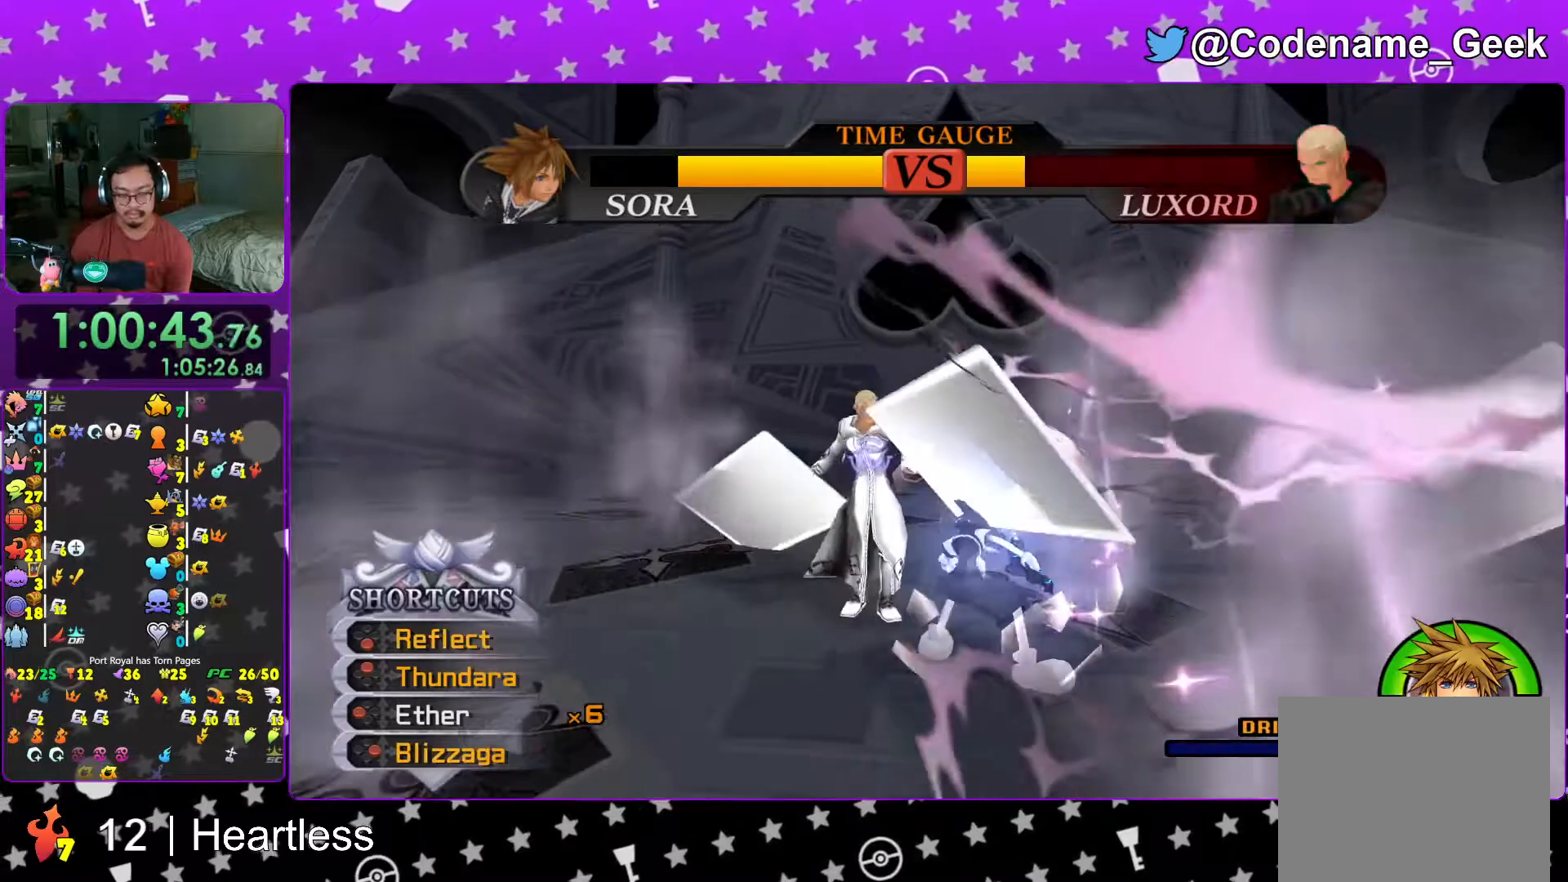
{"buttons": ["L1"], "left_stick": "center", "right_stick": "down", "events": [[67, "Y", "up"], [117, "Y", "down"], [267, "Y", "up"], [483, "right_stick", "down"]]}
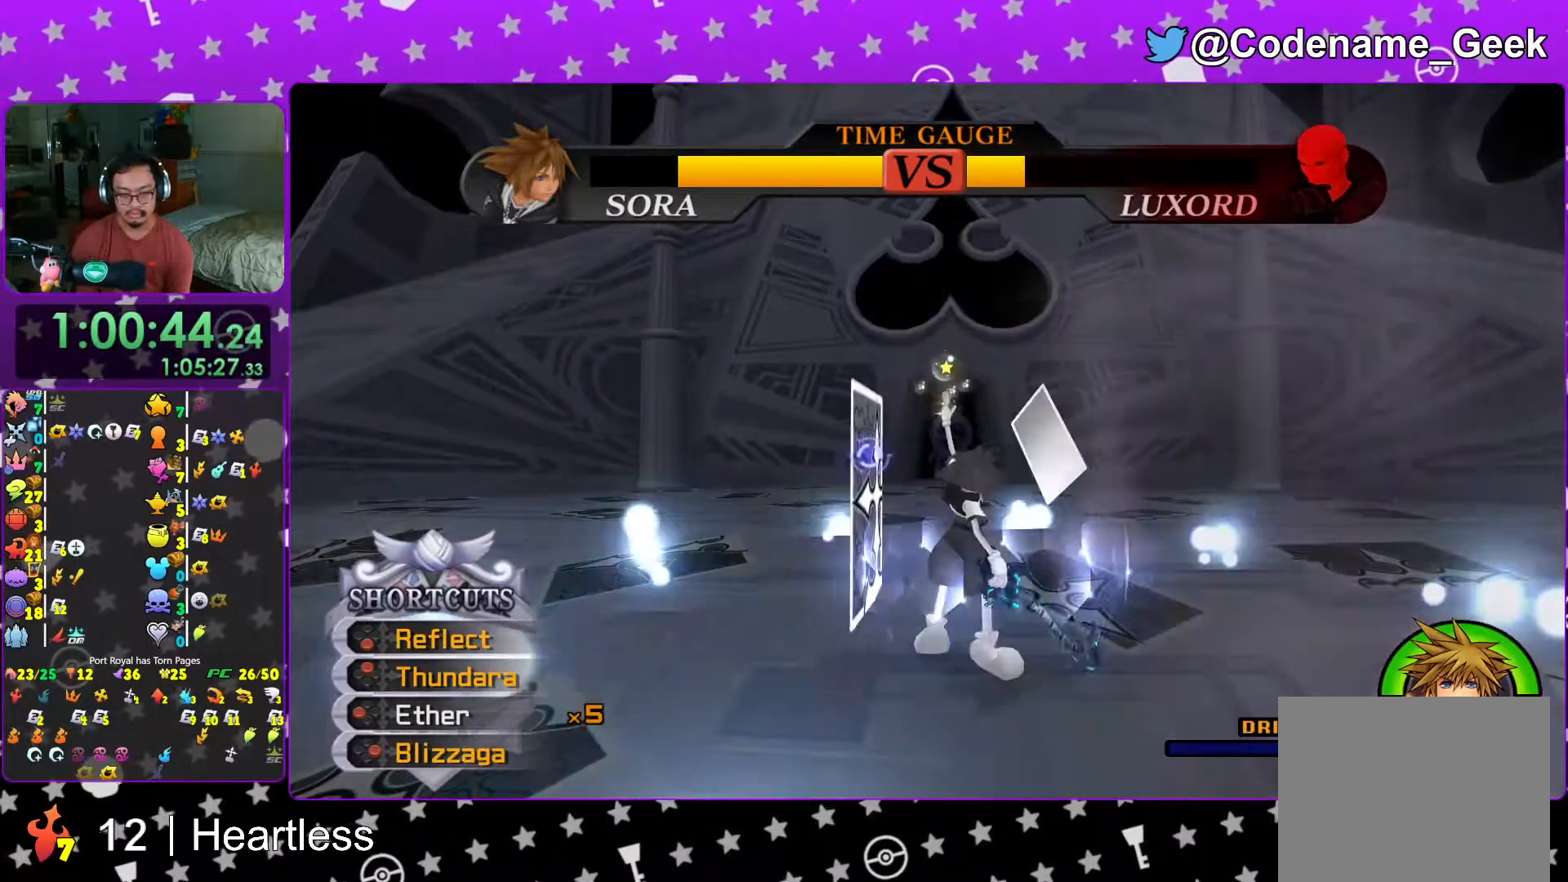
{"buttons": ["L1"], "left_stick": "up-left", "right_stick": "center", "events": [[83, "right_stick", "center"], [217, "right_stick", "down"], [283, "left_stick", "up-left"], [317, "right_stick", "right"], [417, "right_stick", "center"]]}
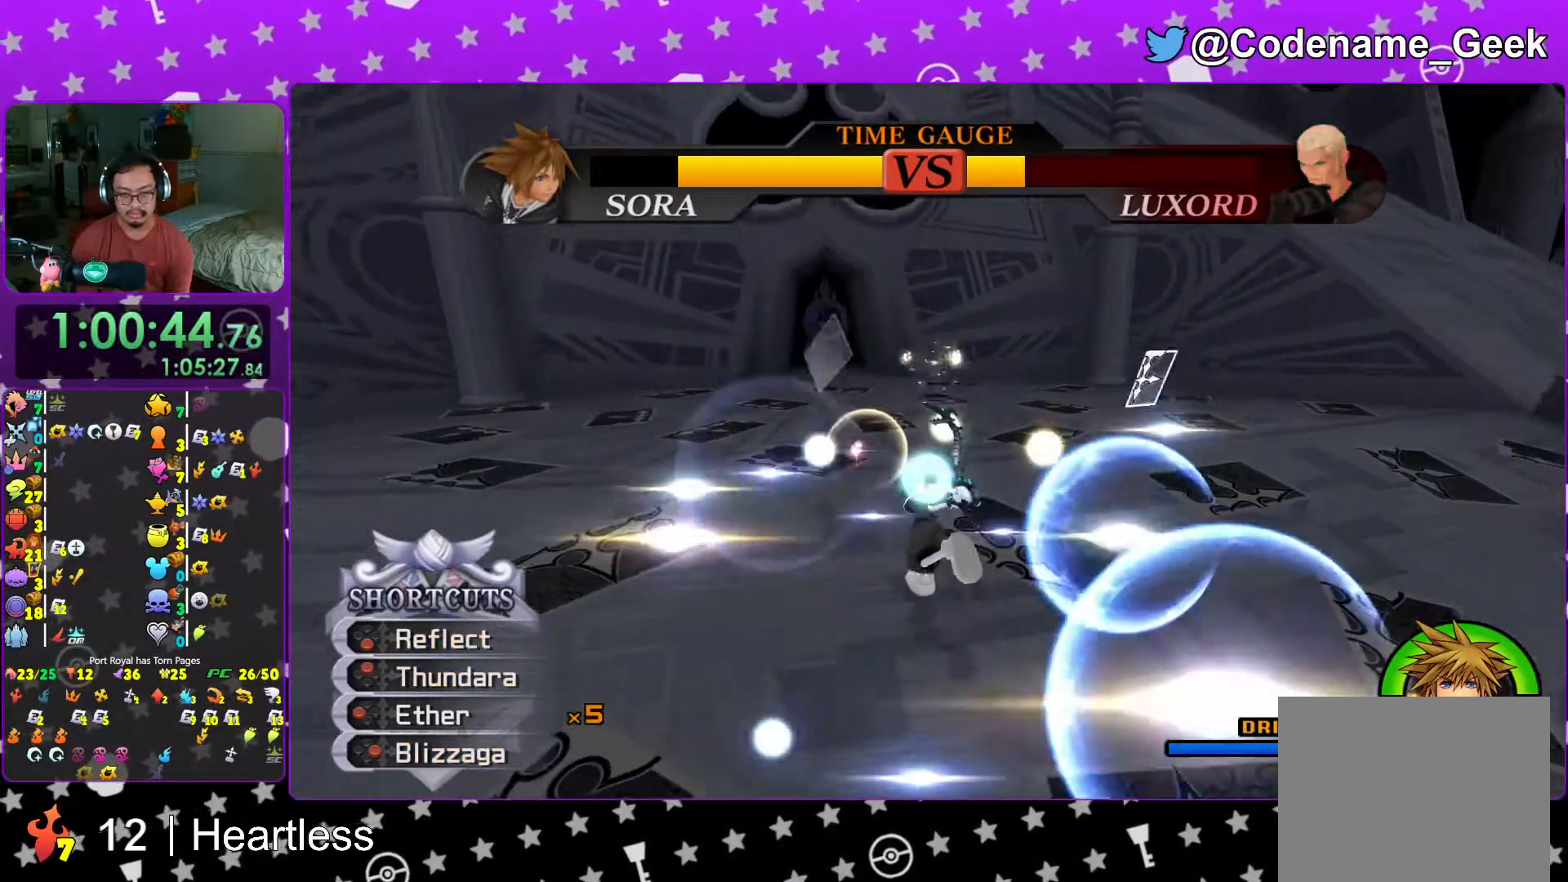
{"buttons": ["B", "L1"], "left_stick": "center", "right_stick": "center", "events": [[67, "left_stick", "center"], [183, "B", "down"], [333, "B", "up"], [383, "B", "down"]]}
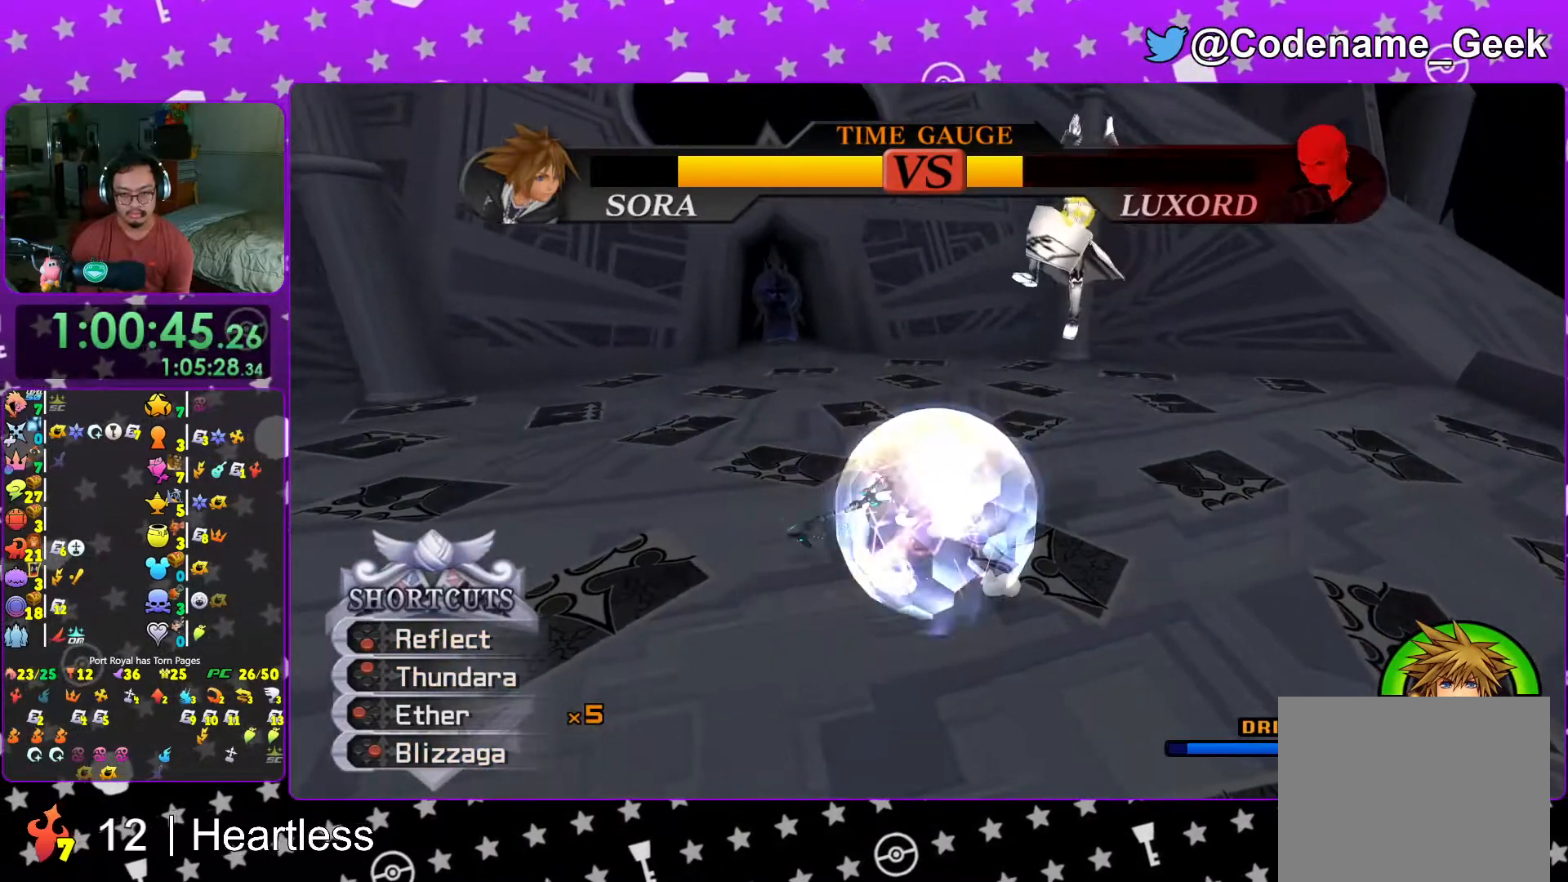
{"buttons": ["L1"], "left_stick": "center", "right_stick": "center", "events": [[33, "B", "up"], [117, "B", "down"], [283, "B", "up"], [333, "B", "down"], [483, "B", "up"]]}
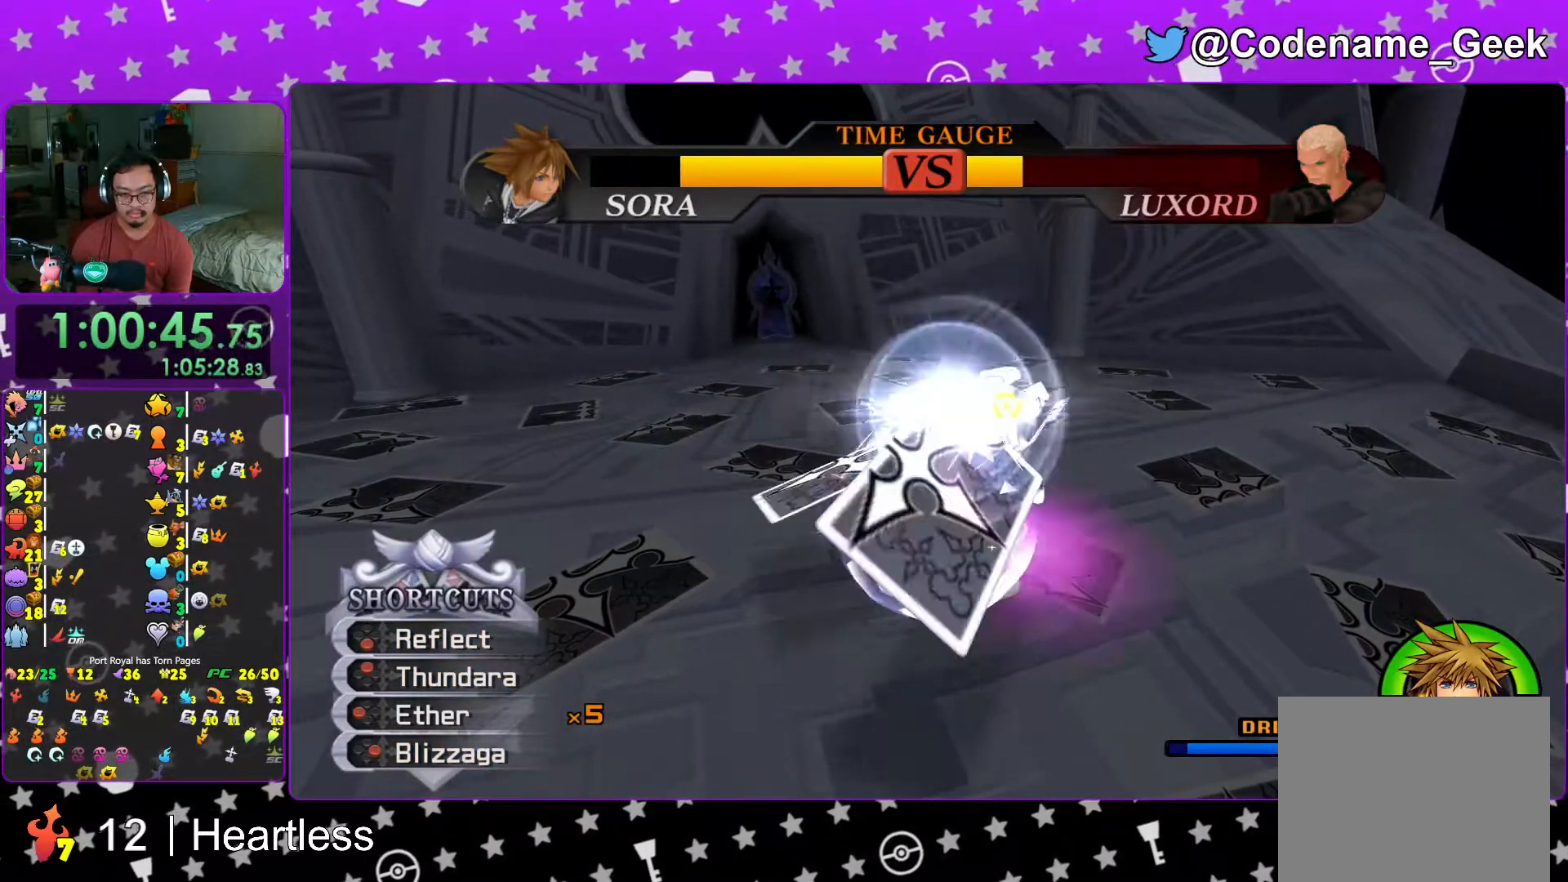
{"buttons": ["L1"], "left_stick": "center", "right_stick": "center", "events": [[33, "B", "down"], [217, "B", "up"], [267, "B", "down"], [417, "B", "up"]]}
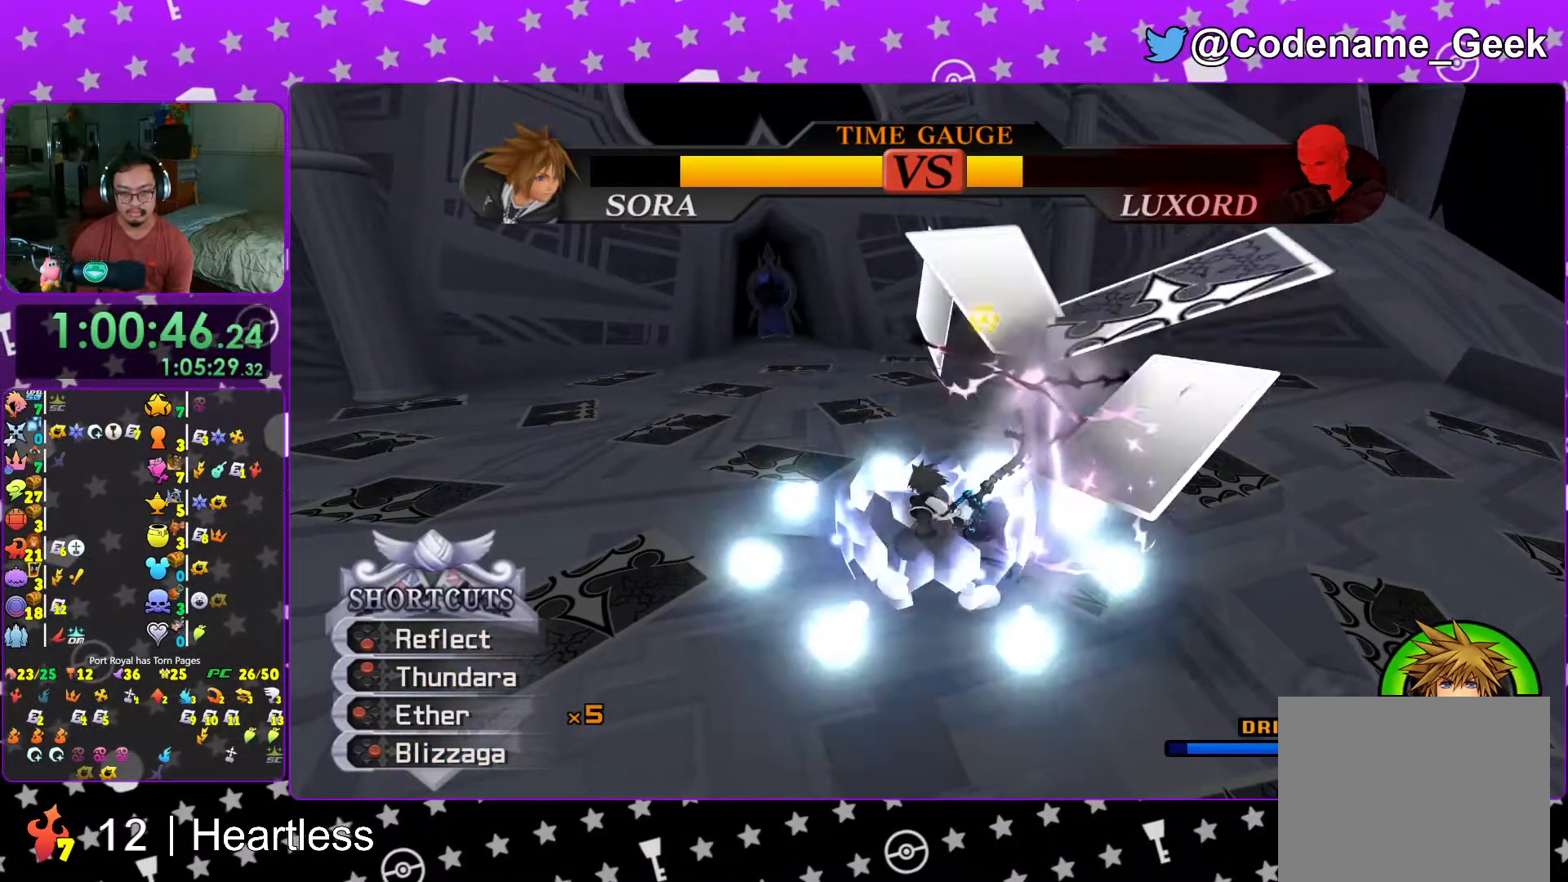
{"buttons": ["L1"], "left_stick": "left", "right_stick": "center", "events": [[33, "L1", "up"], [233, "L1", "down"], [317, "L1", "up"], [417, "left_stick", "left"], [483, "L1", "down"]]}
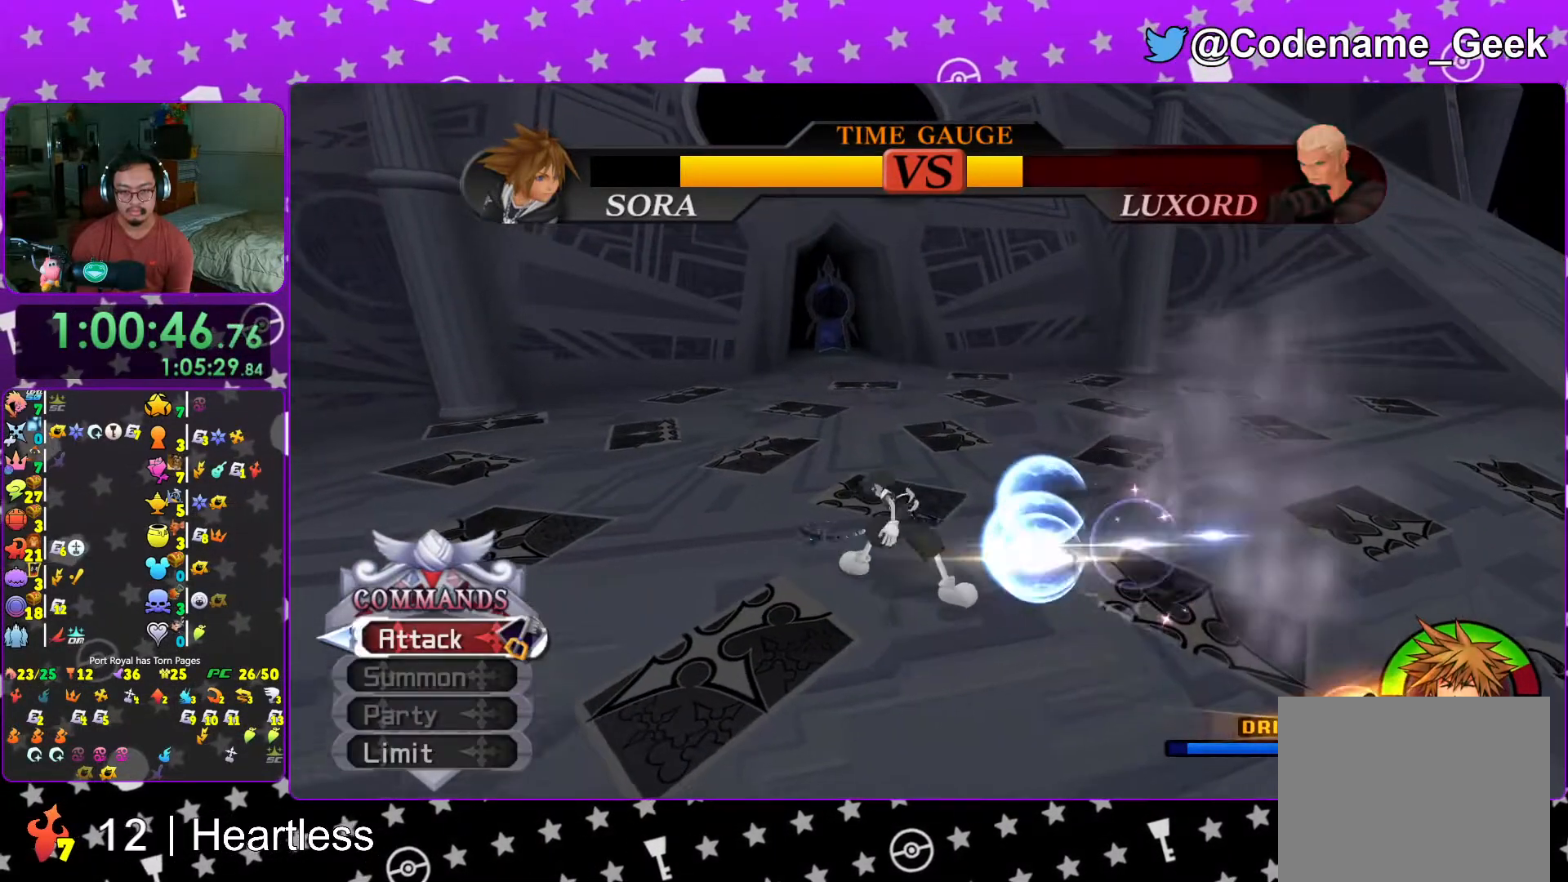
{"buttons": ["B"], "left_stick": "down-left", "right_stick": "center", "events": [[67, "L1", "up"], [133, "left_stick", "center"], [183, "left_stick", "down"], [183, "right_stick", "down-right"], [233, "L1", "down"], [317, "L1", "up"], [317, "left_stick", "down-left"], [333, "right_stick", "center"], [483, "B", "down"]]}
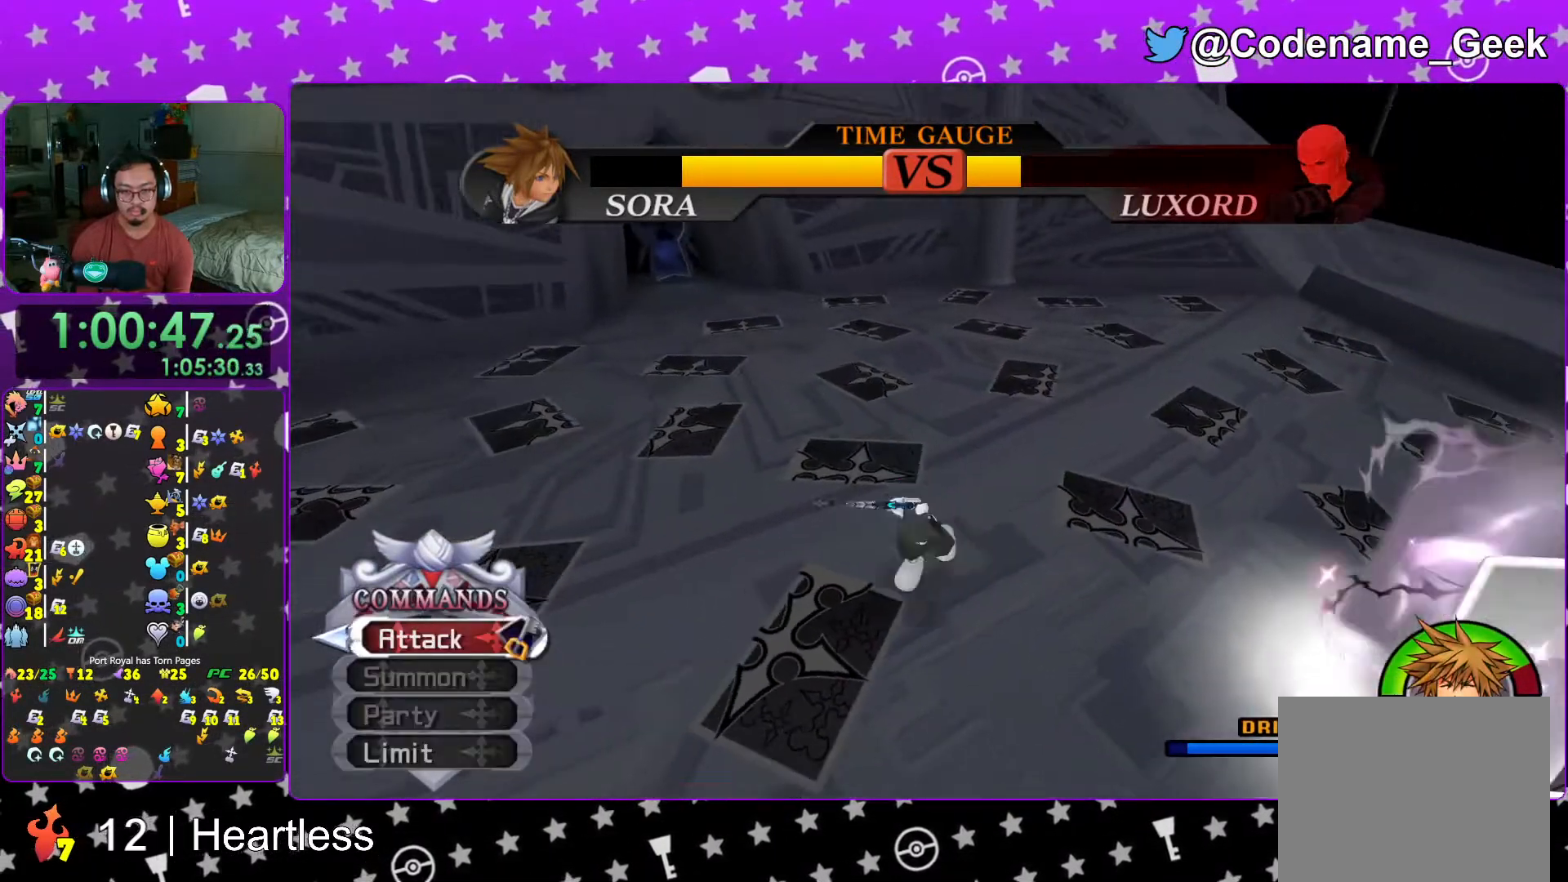
{"buttons": ["B"], "left_stick": "down", "right_stick": "center", "events": [[117, "left_stick", "down"], [367, "B", "up"], [417, "B", "down"]]}